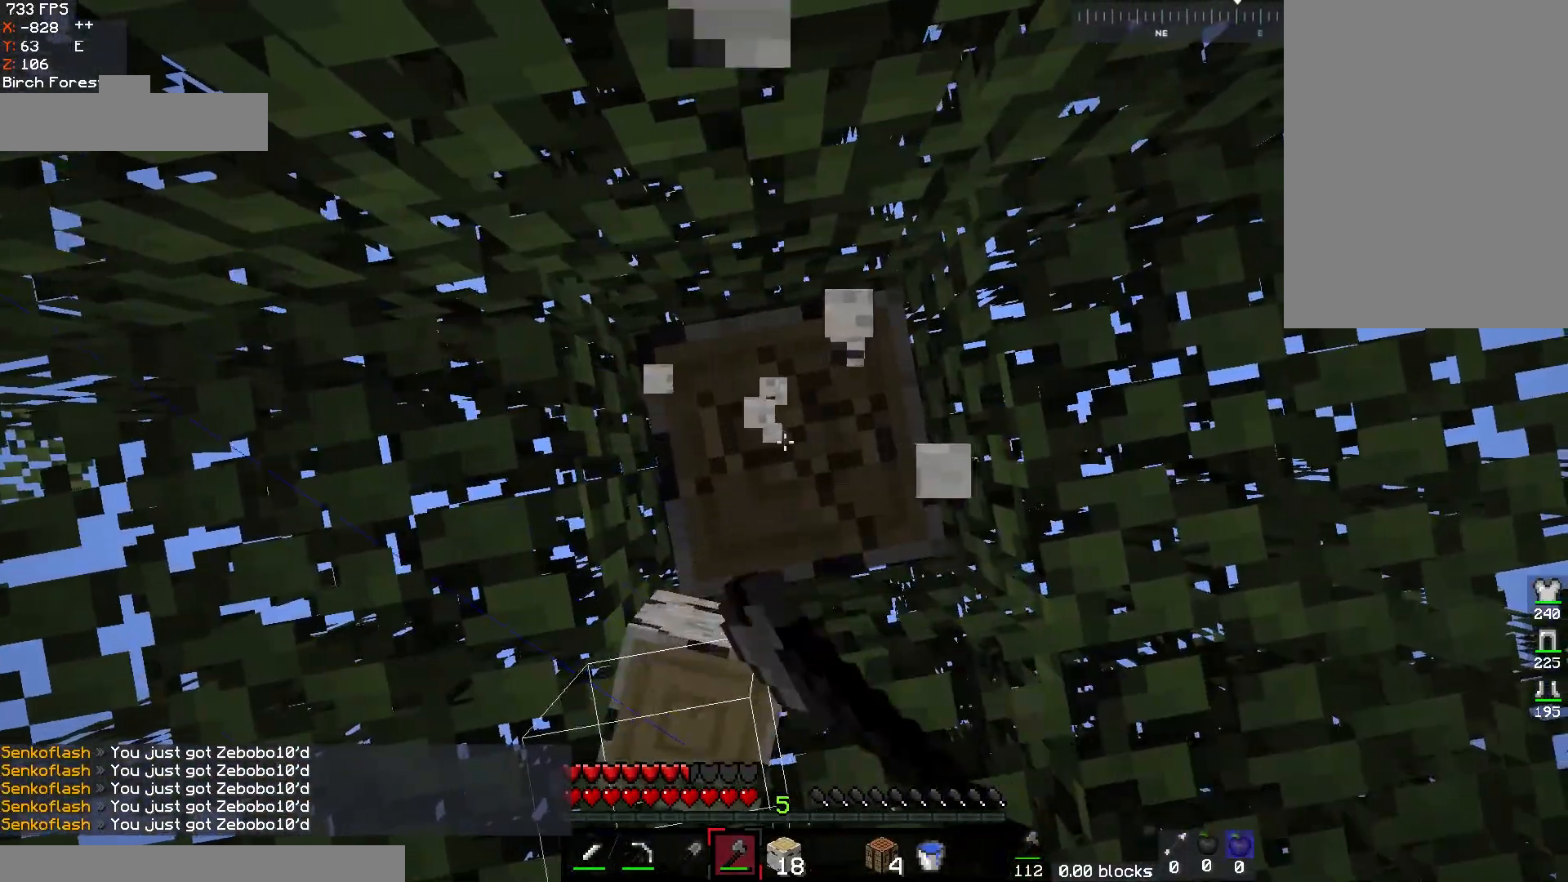
Gameplay with keyboard and mouse; each line is a JSON object with the keys and mouse buttons held at the frame after it. "events" lists presses ("down") and releases ("up") of "a", "d", "s", "space", "w", "mouse_left" and "mouse_right" between this image and that frame as [ms after this image, input, new state], when the widget could be followed in between. "mouse_left", "mouse_right" = the "left", "right" buttons of the "mouse" list. No other keys are recorded. Fast repeated clicks can show as one long hold. Mouse movement is not recorded.
{"keys": [], "mouse": ["left"], "events": []}
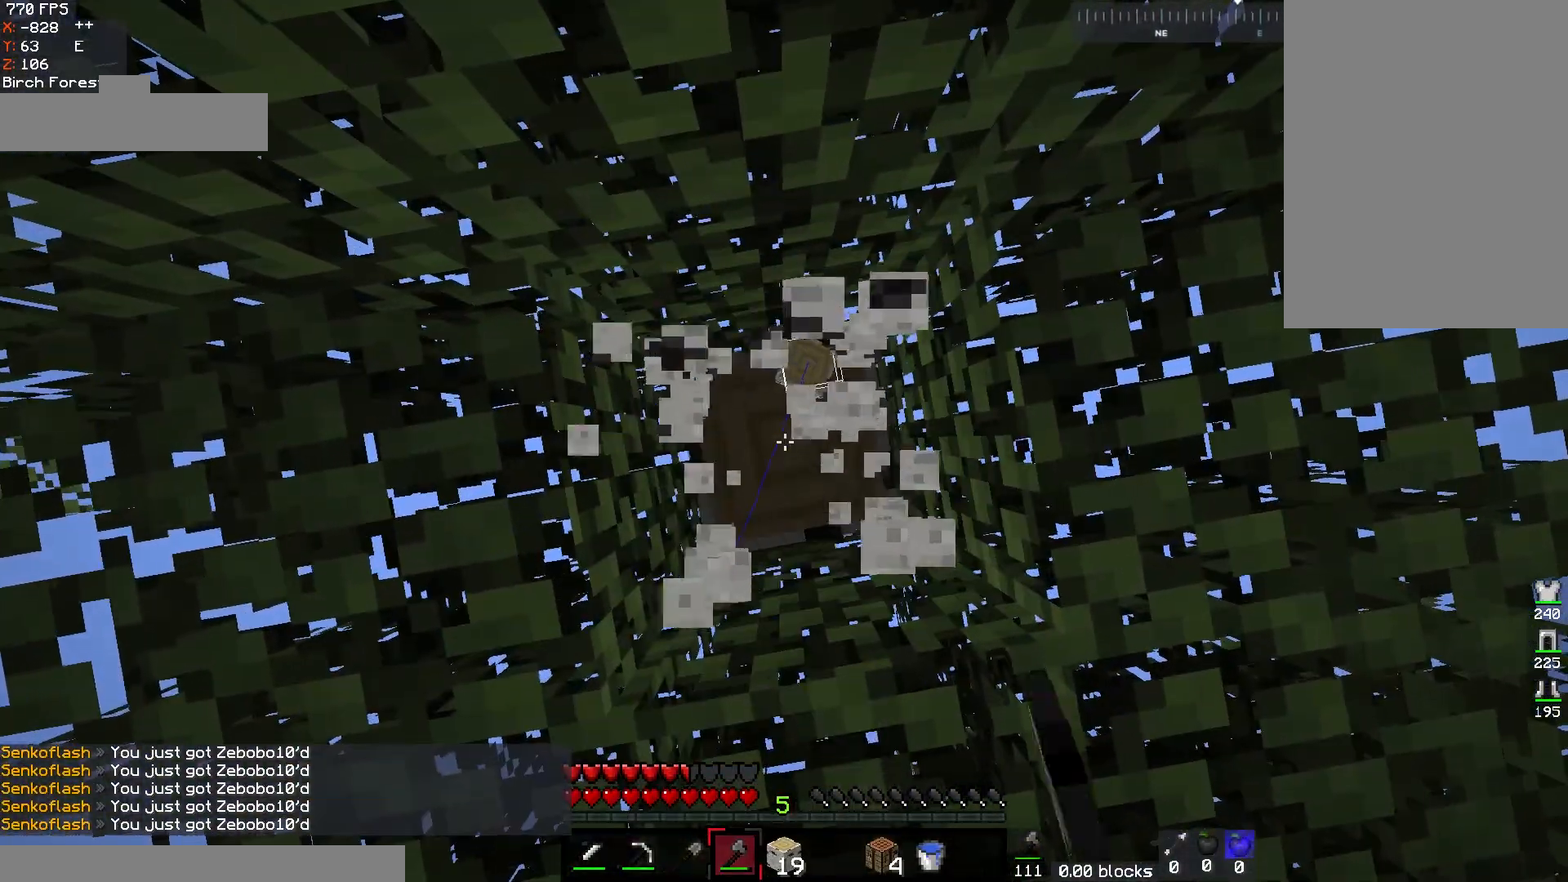
{"keys": [], "mouse": ["left"], "events": []}
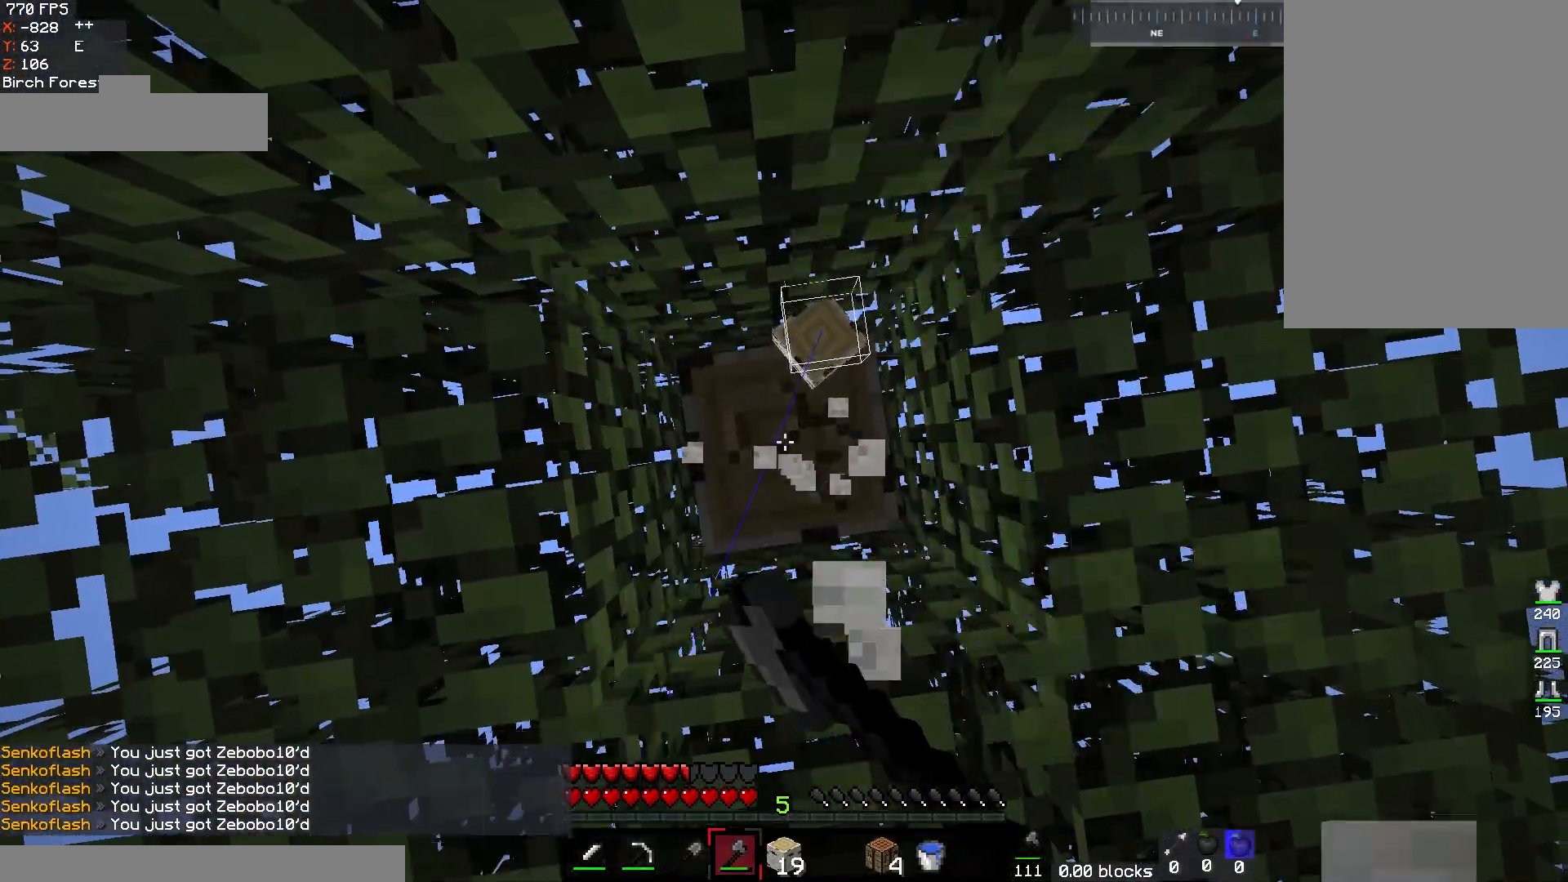
{"keys": [], "mouse": ["left"], "events": []}
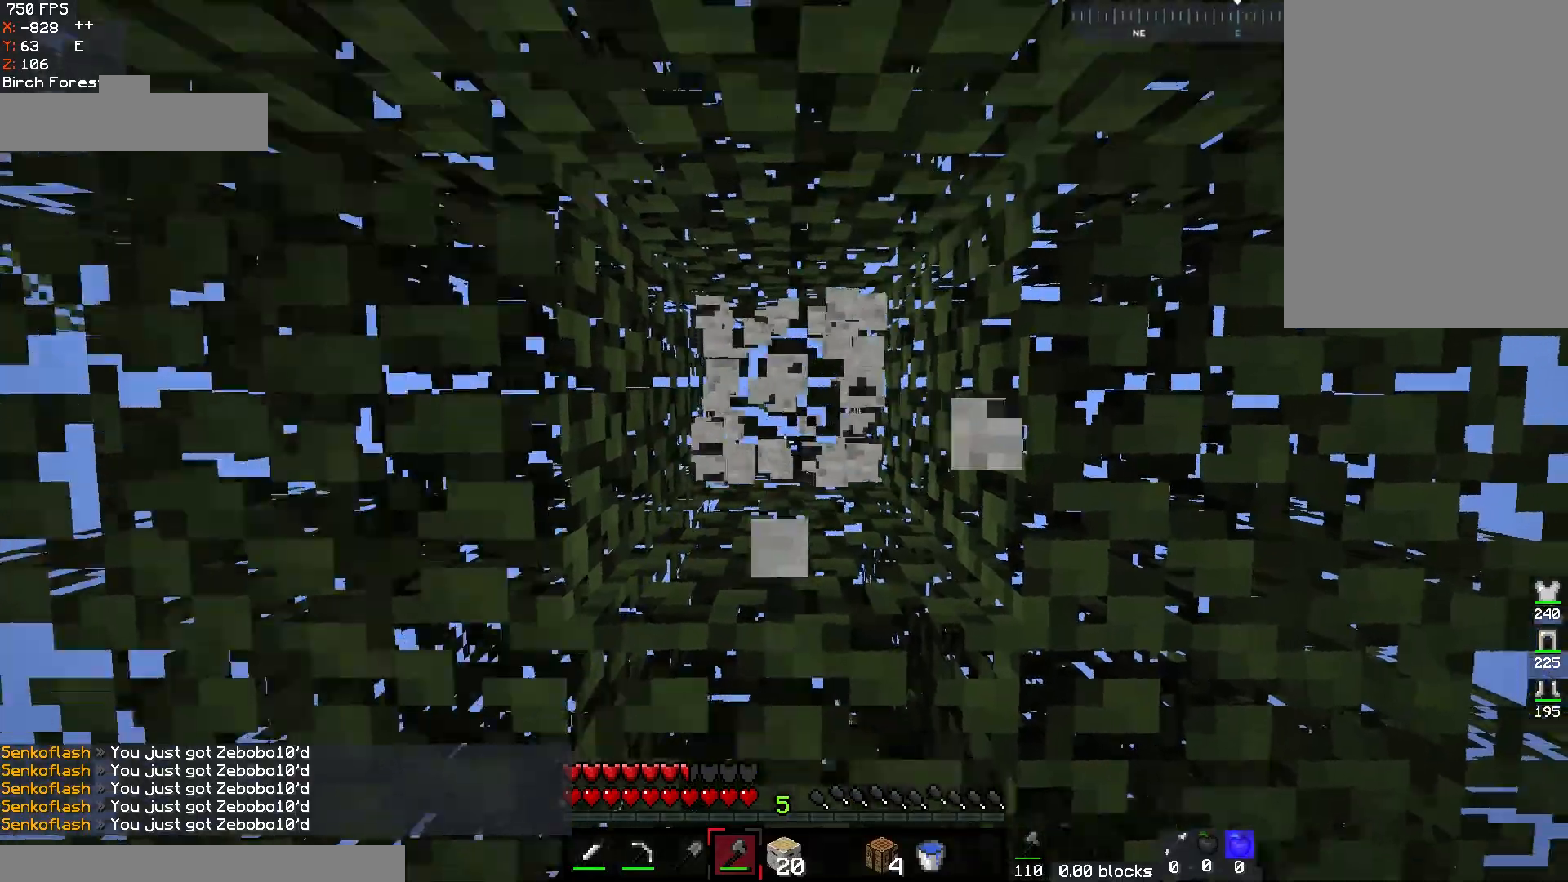
{"keys": [], "mouse": [], "events": [[83, "mouse_left", "up"]]}
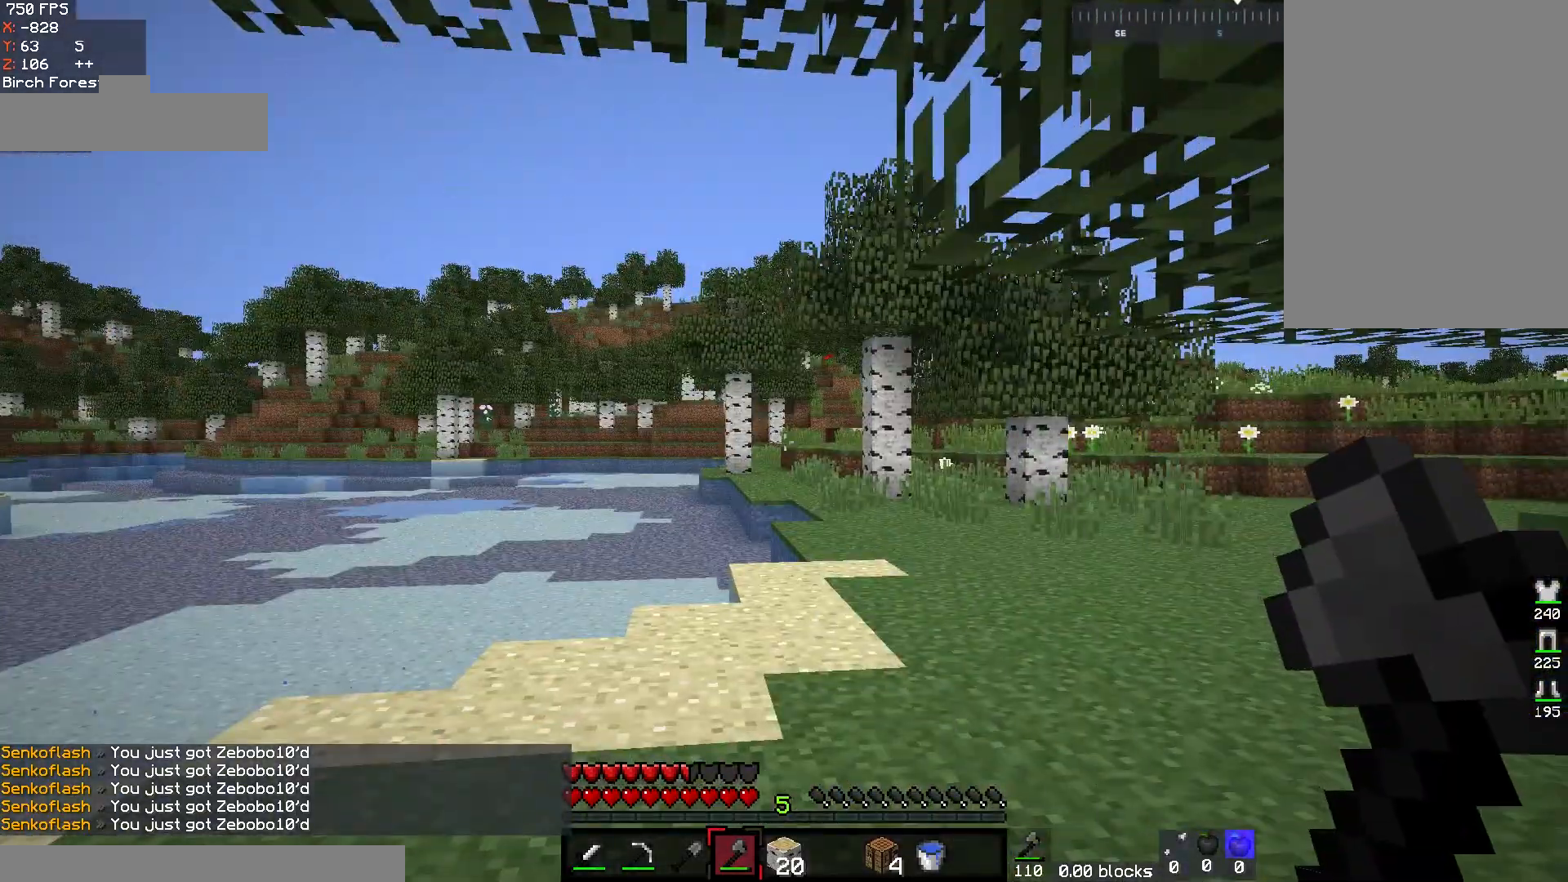
{"keys": [], "mouse": [], "events": []}
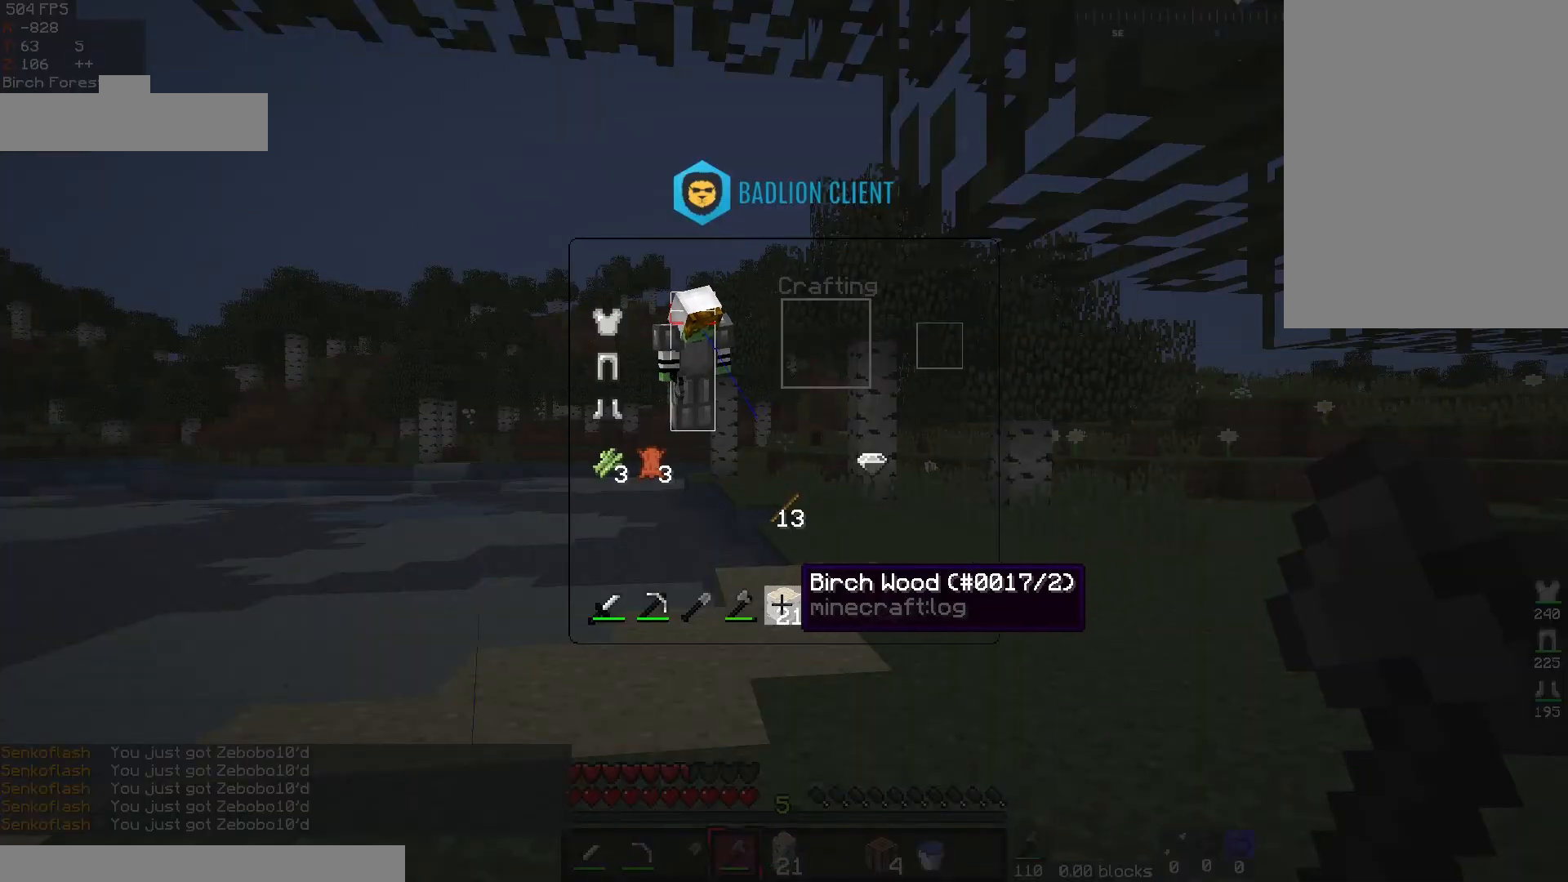
{"keys": [], "mouse": [], "events": []}
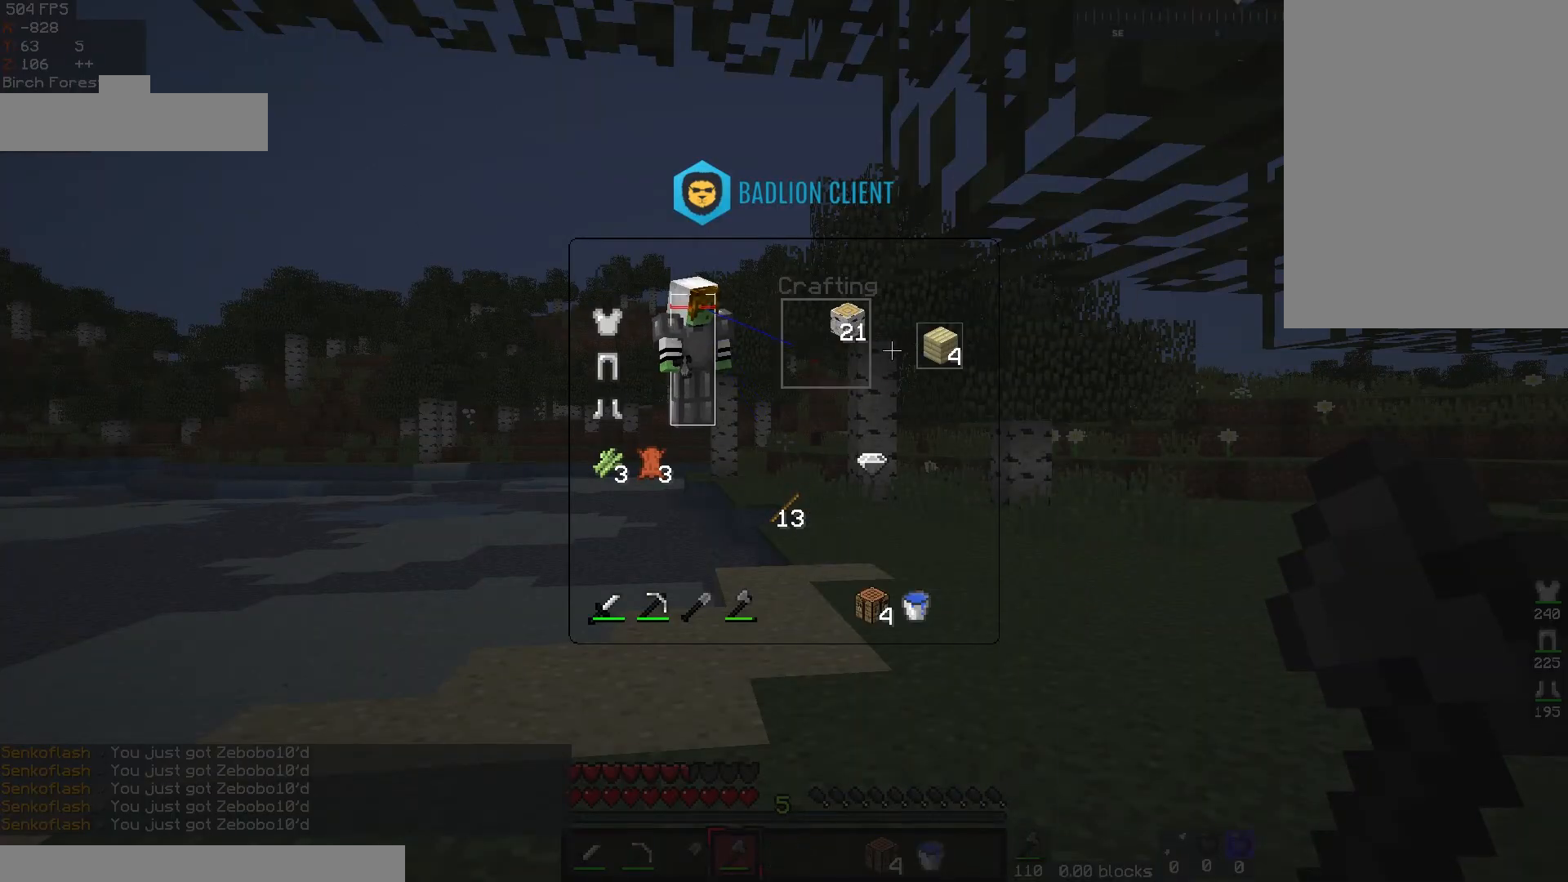
{"keys": [], "mouse": [], "events": []}
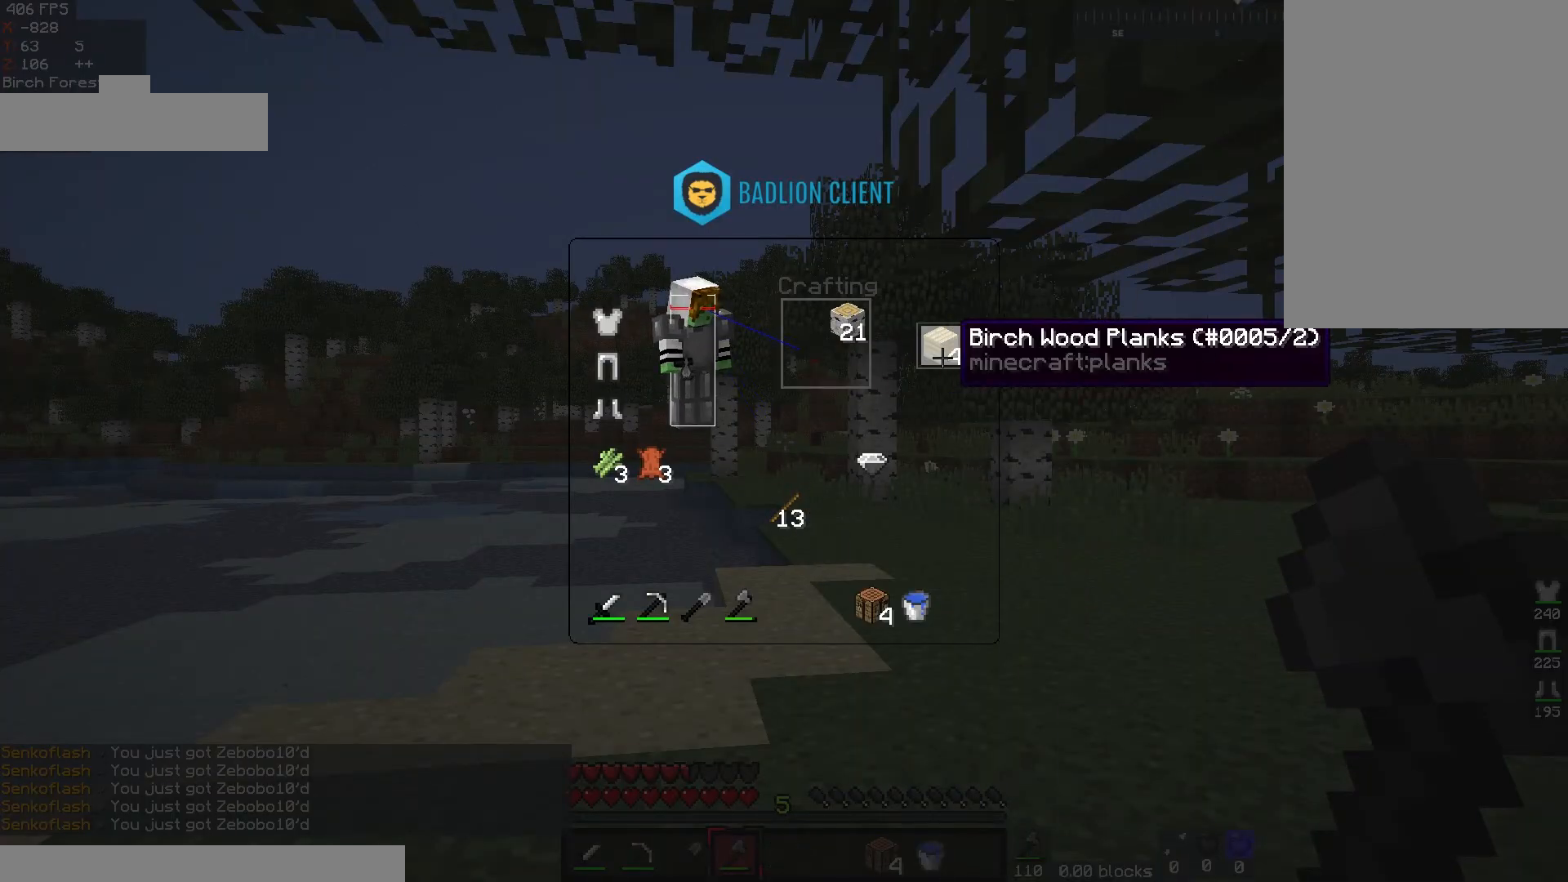
{"keys": [], "mouse": [], "events": []}
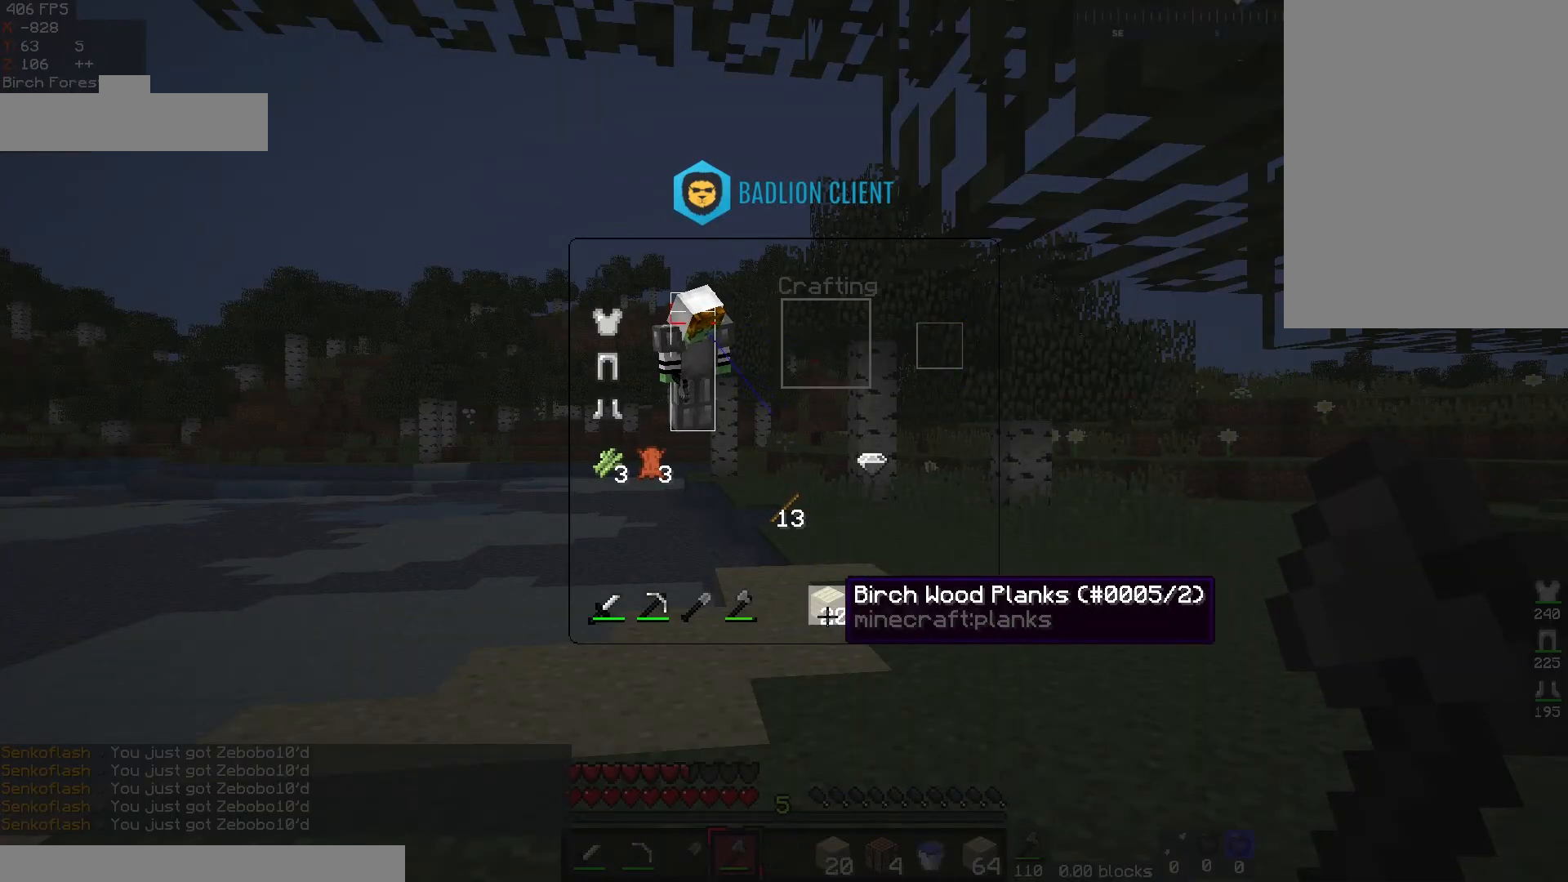
{"keys": [], "mouse": [], "events": []}
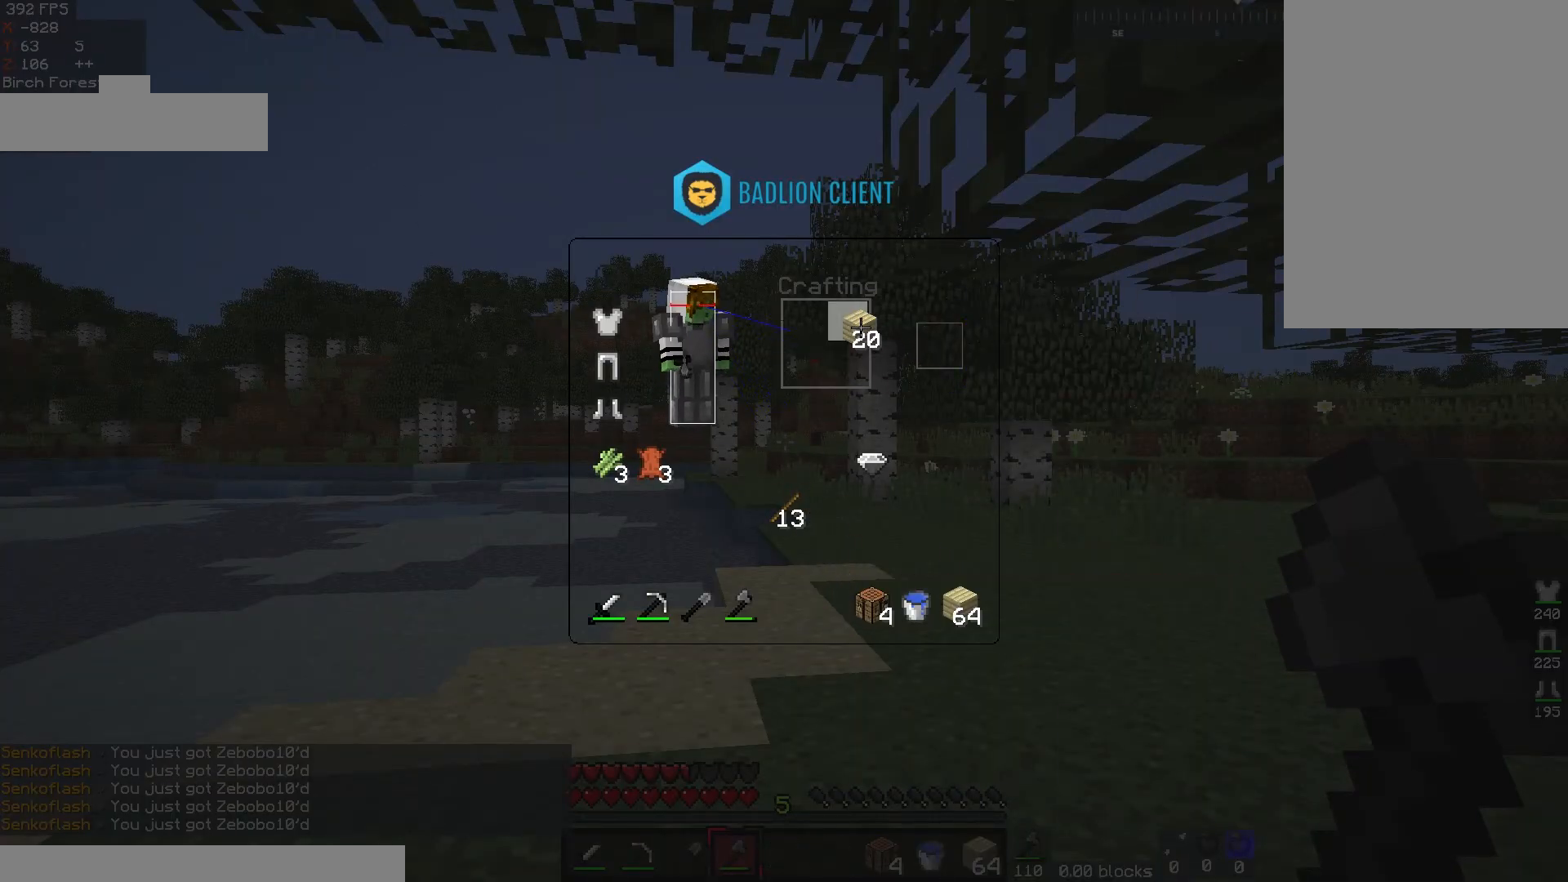
{"keys": [], "mouse": [], "events": []}
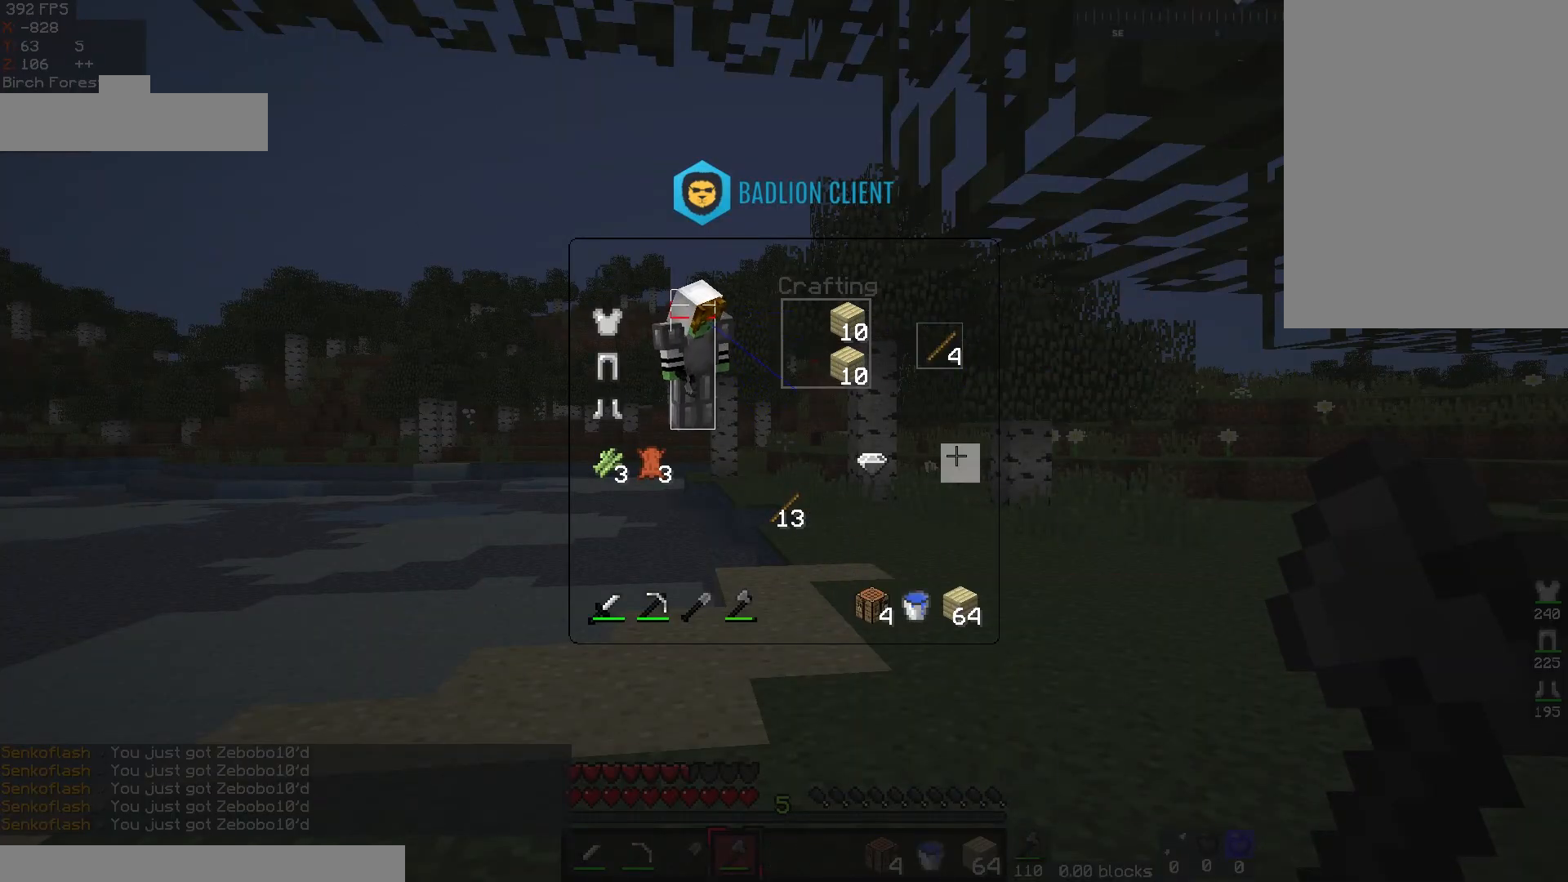
{"keys": [], "mouse": [], "events": []}
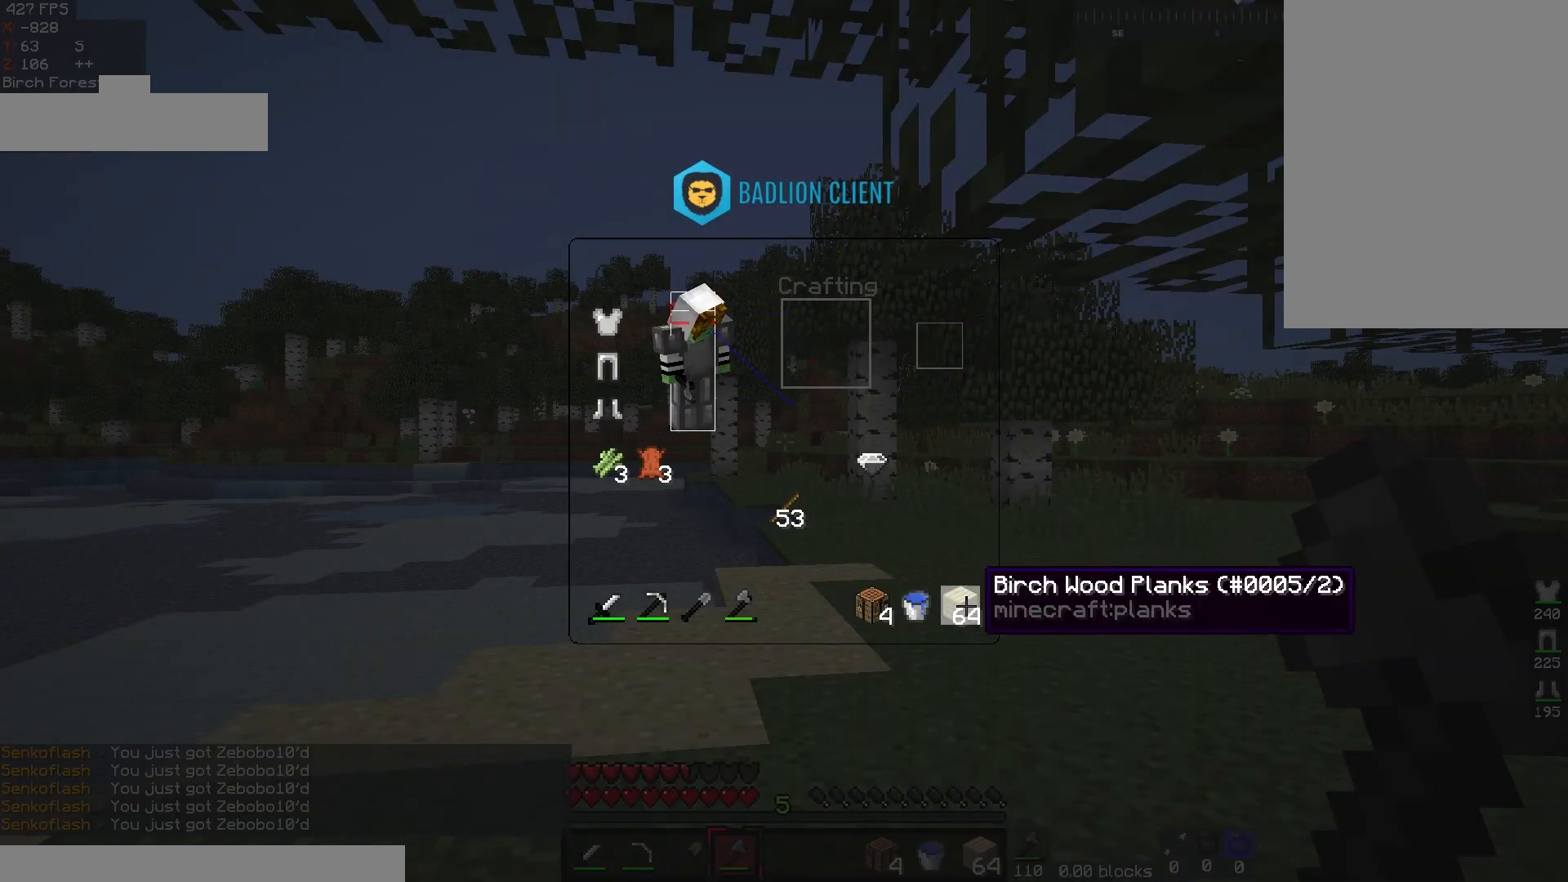
{"keys": [], "mouse": [], "events": []}
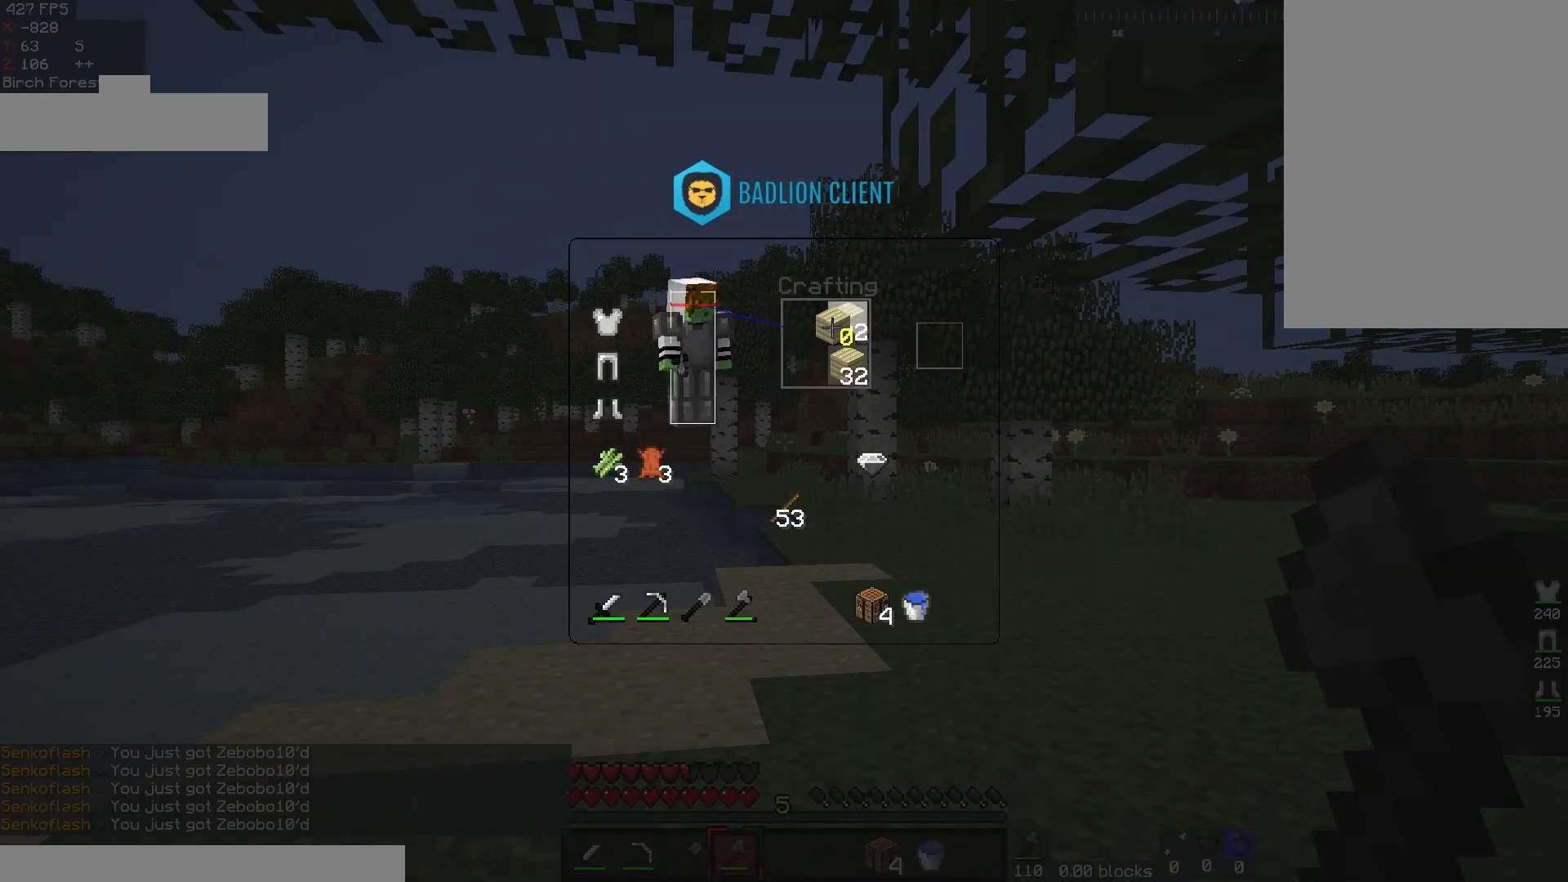
{"keys": [], "mouse": [], "events": []}
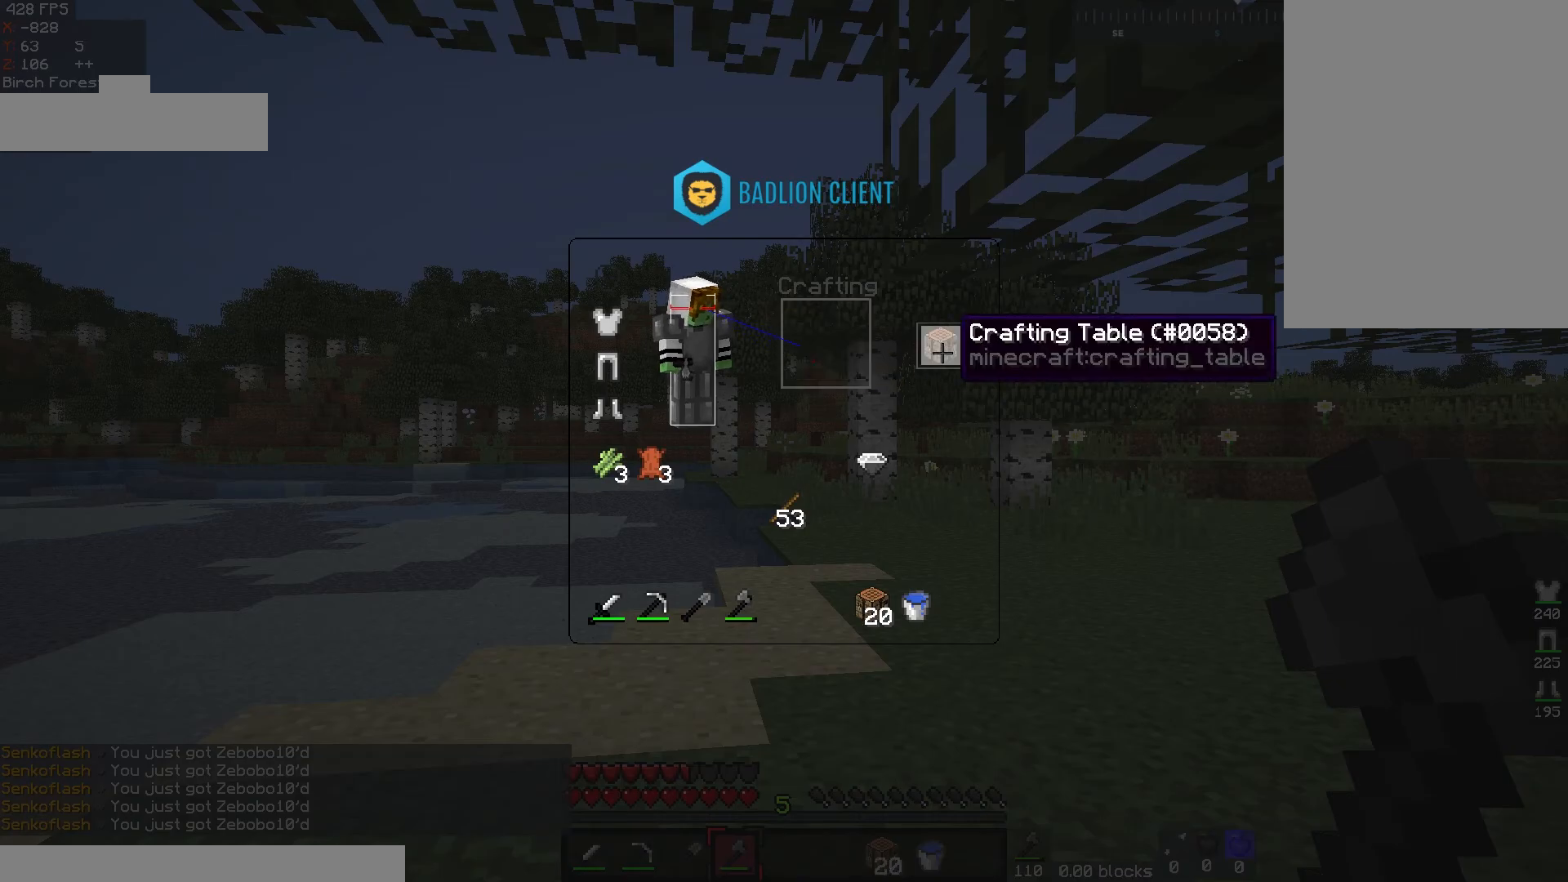
{"keys": ["a", "w"], "mouse": [], "events": [[233, "w", "down"], [283, "a", "down"]]}
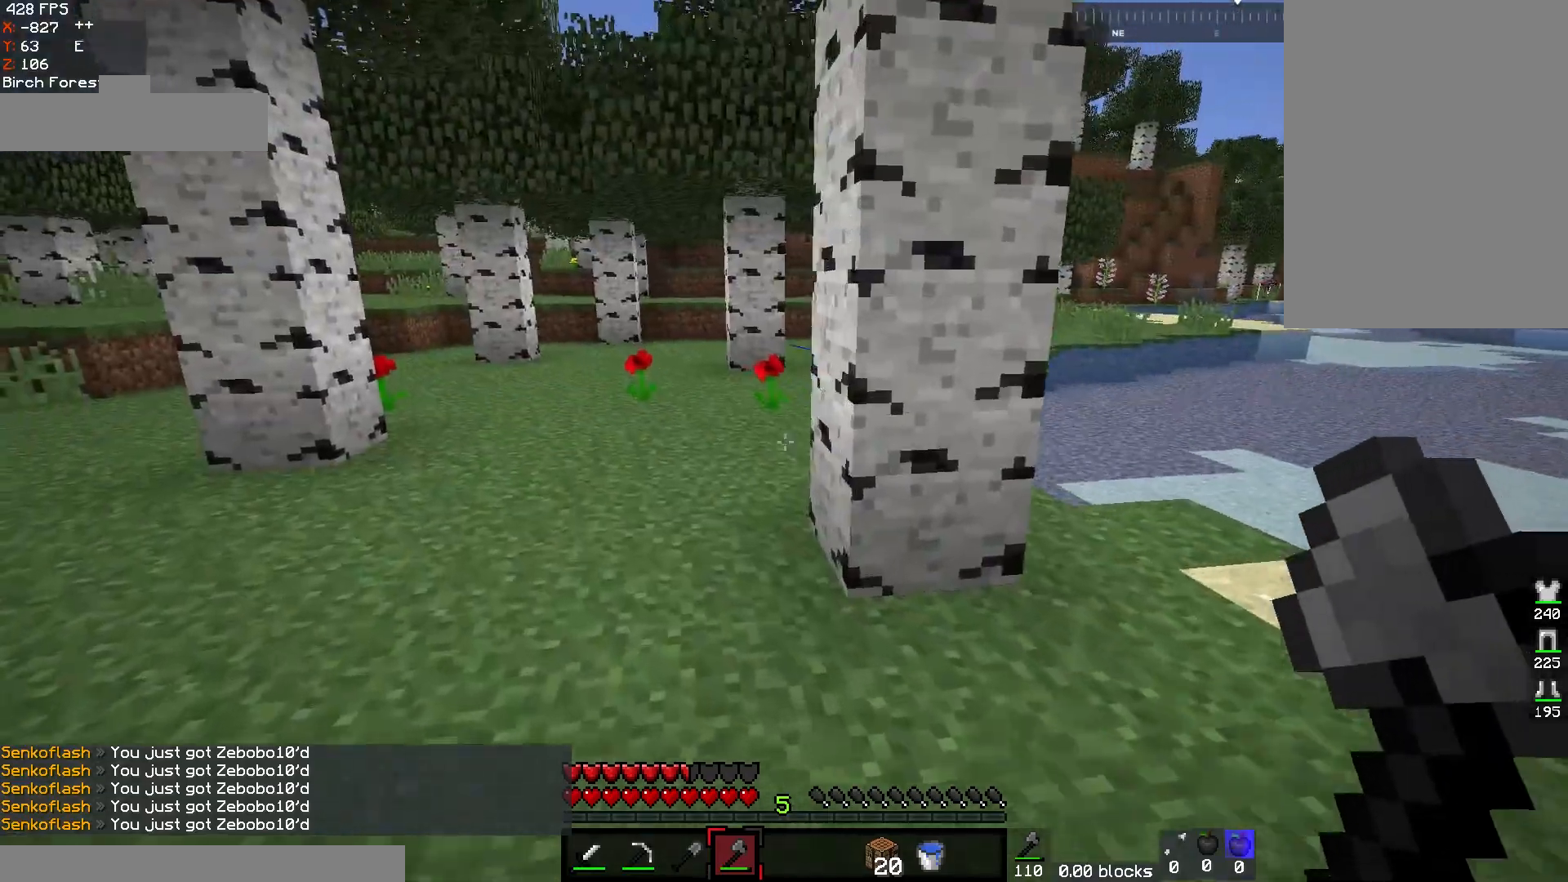
{"keys": ["w"], "mouse": ["left"], "events": [[150, "a", "up"], [267, "d", "down"], [300, "mouse_left", "down"], [467, "d", "up"]]}
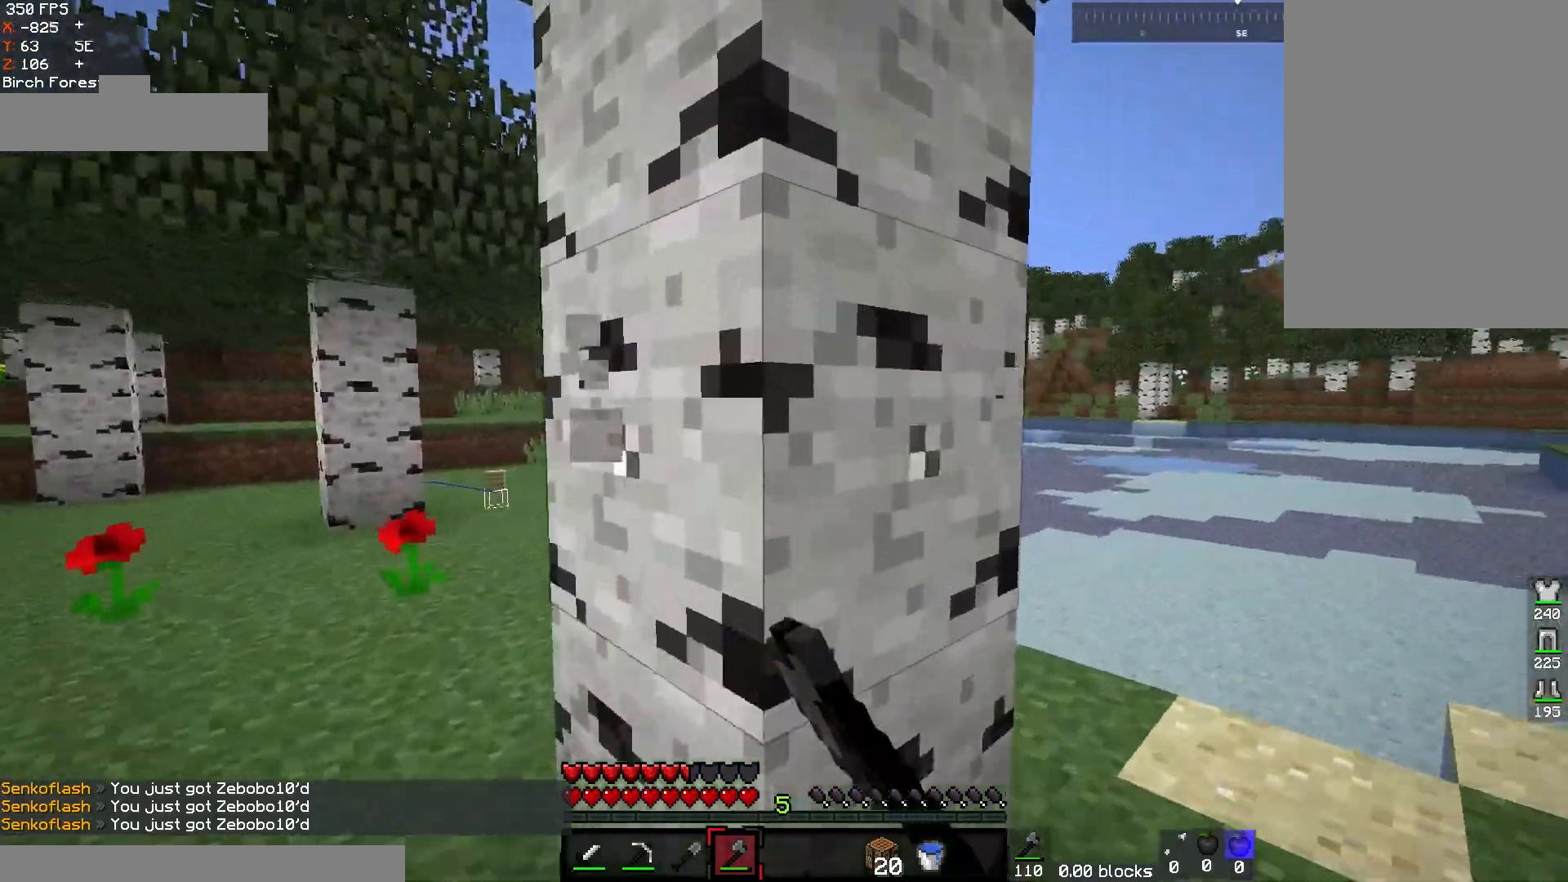
{"keys": [], "mouse": ["left"], "events": [[350, "d", "down"], [433, "w", "up"], [500, "d", "up"]]}
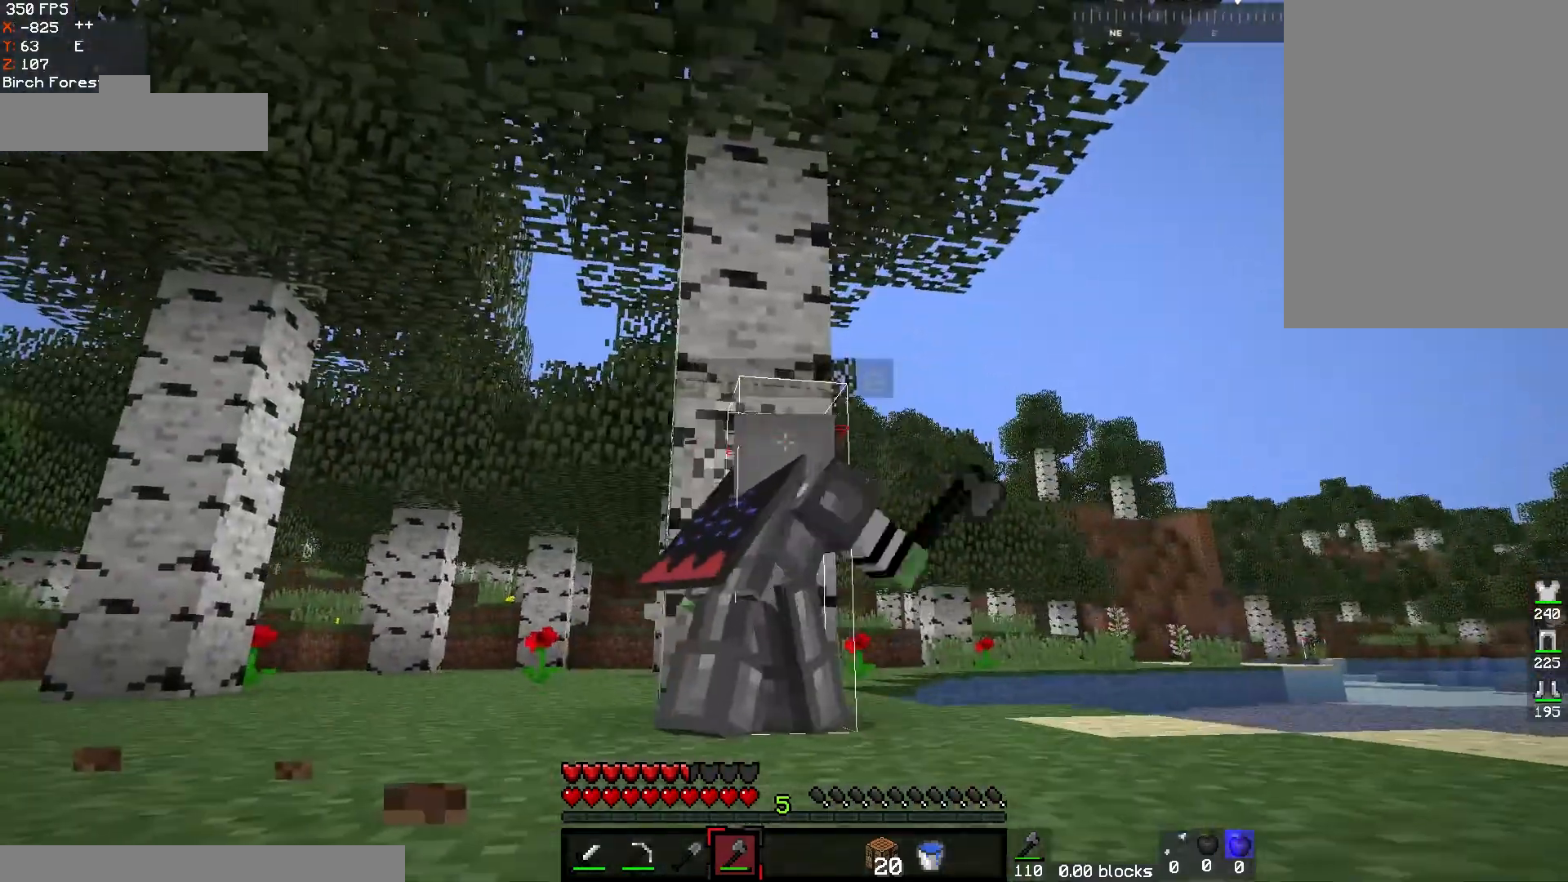
{"keys": [], "mouse": ["left"], "events": []}
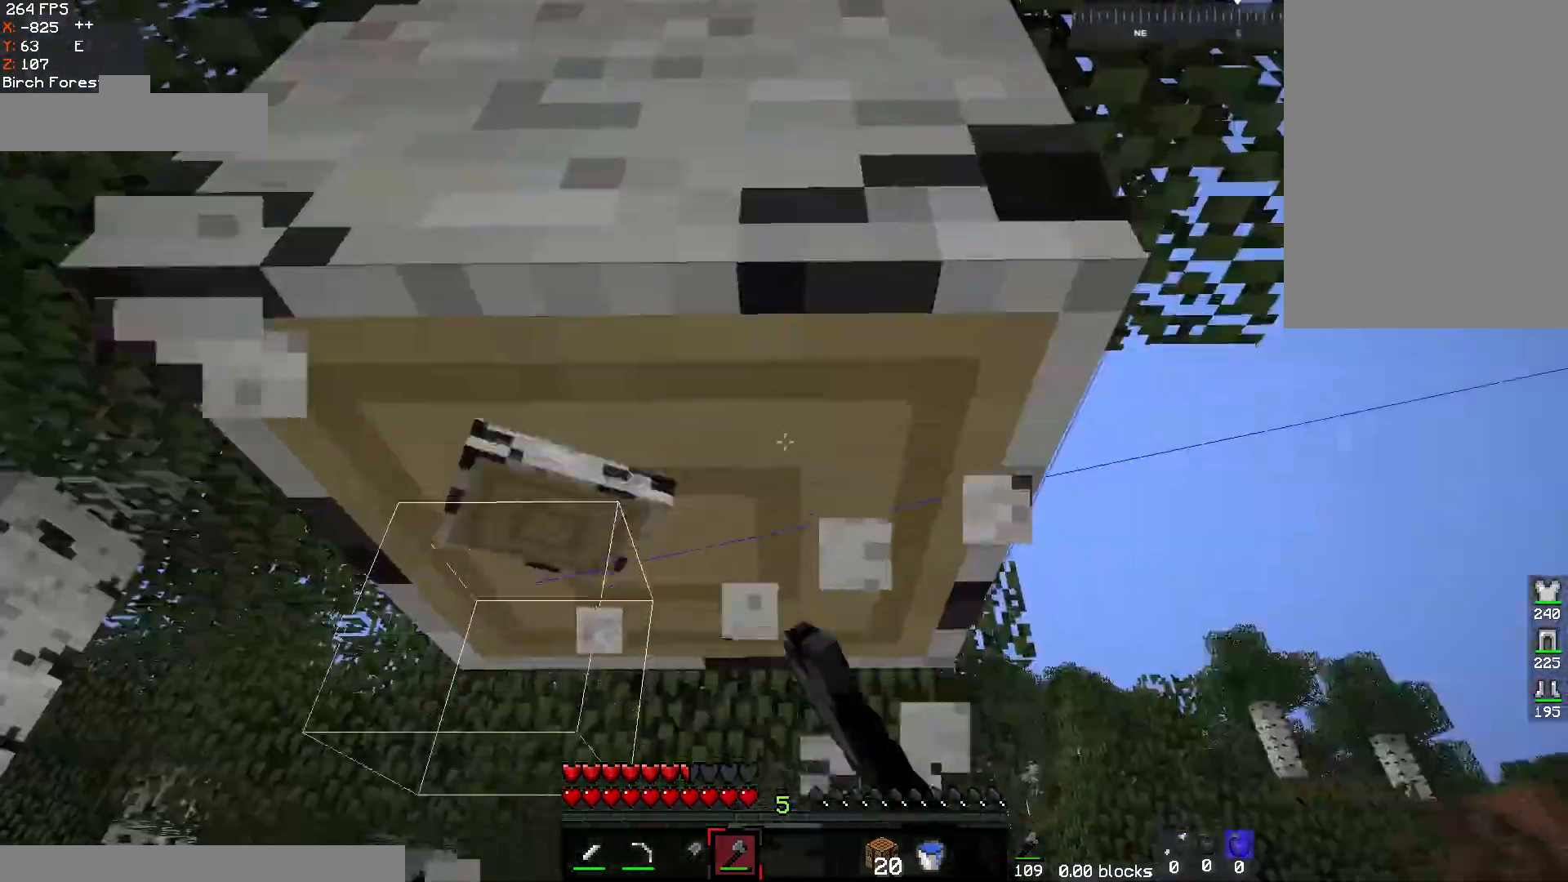
{"keys": [], "mouse": ["left"], "events": []}
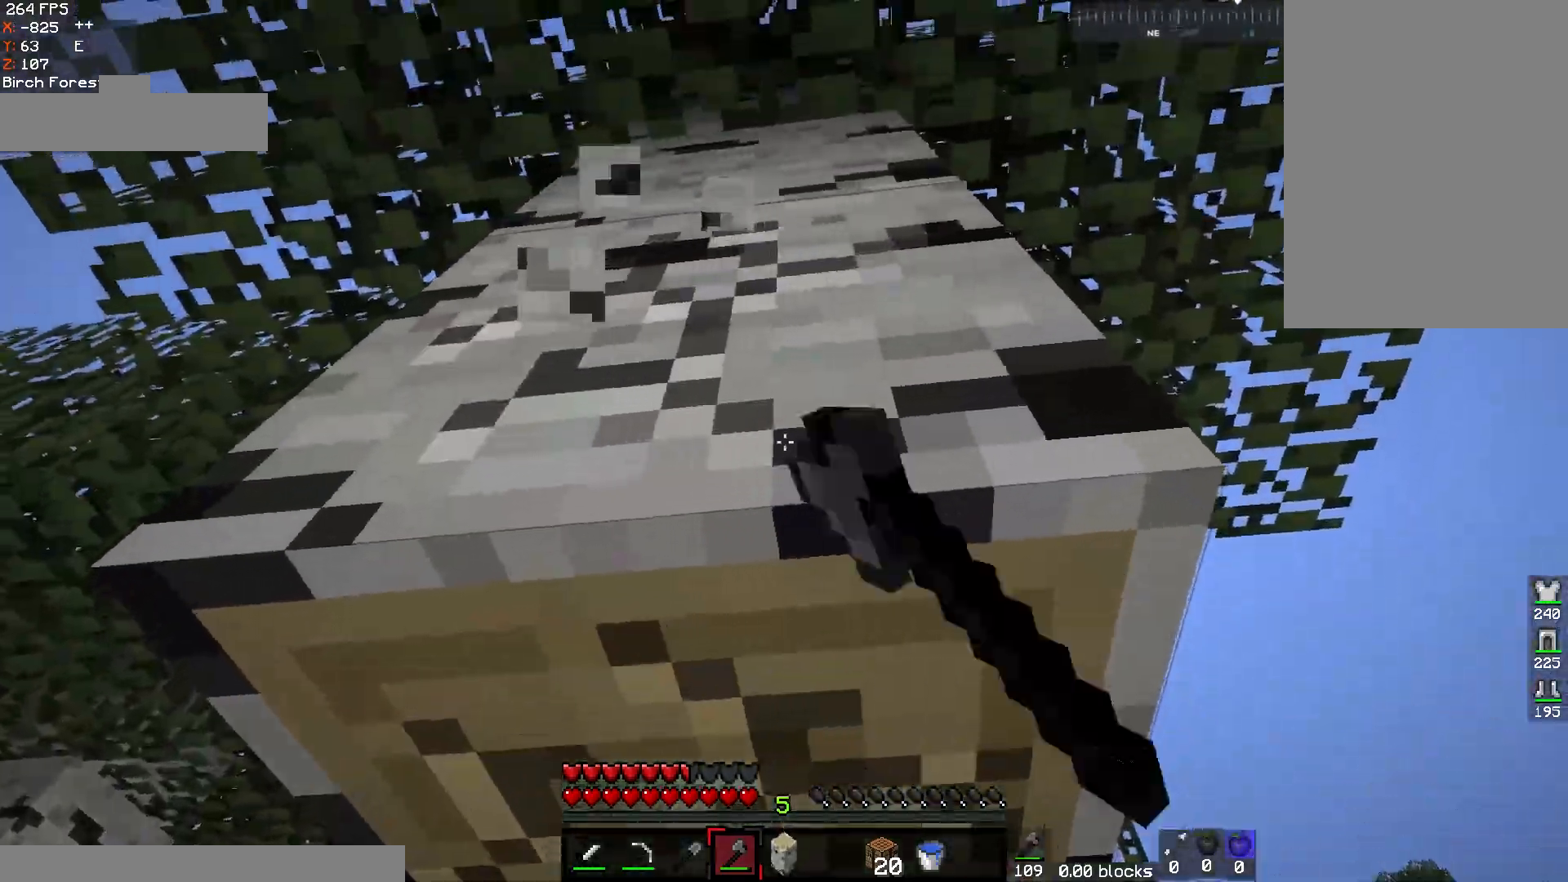
{"keys": [], "mouse": ["left"], "events": []}
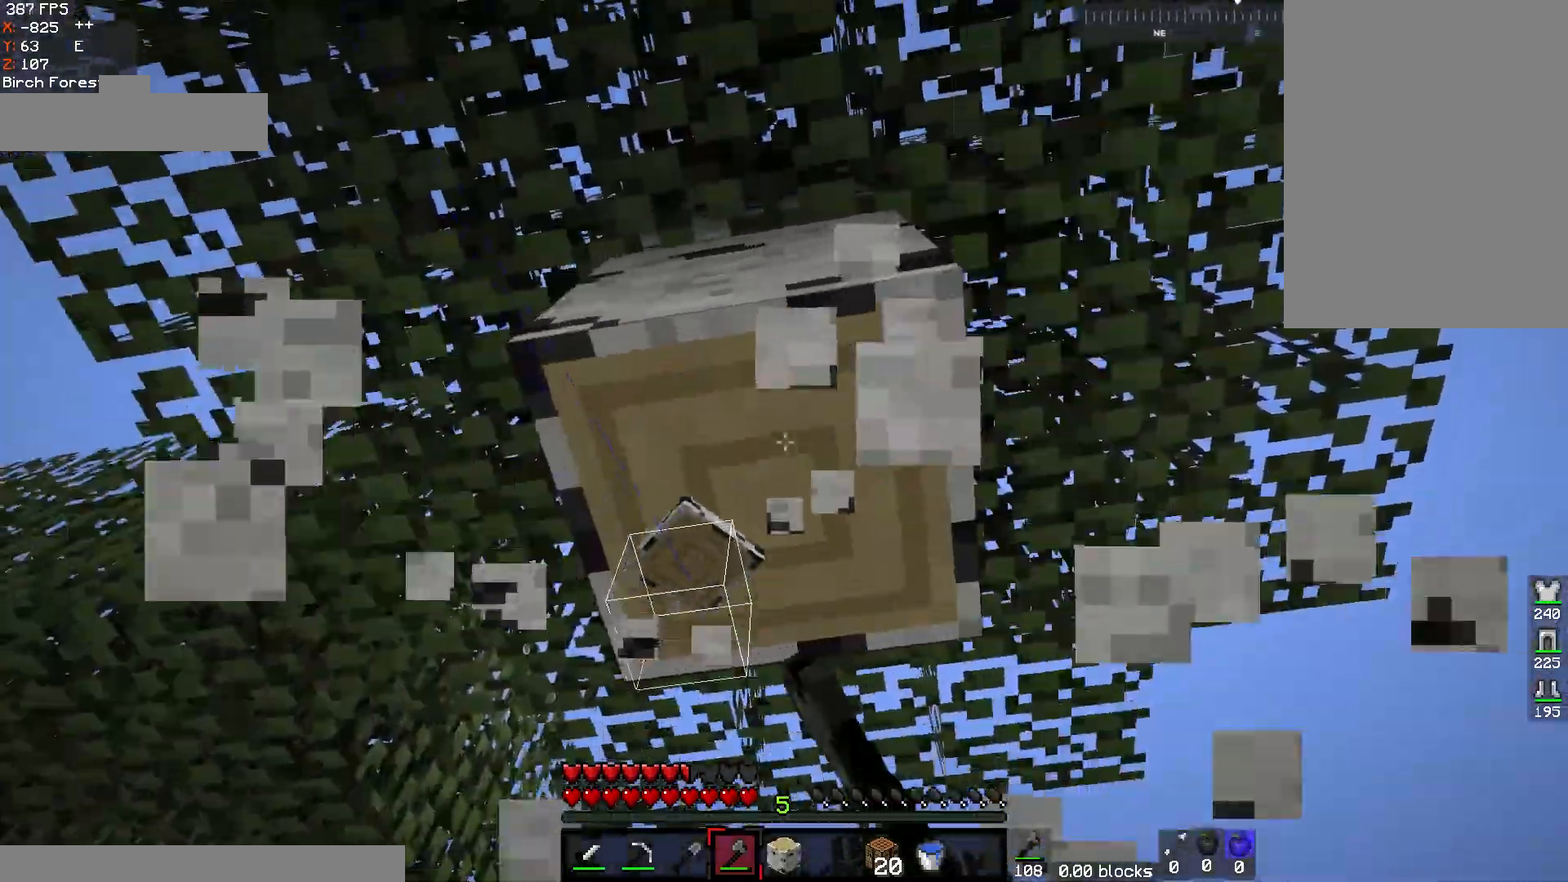
{"keys": [], "mouse": ["left"], "events": []}
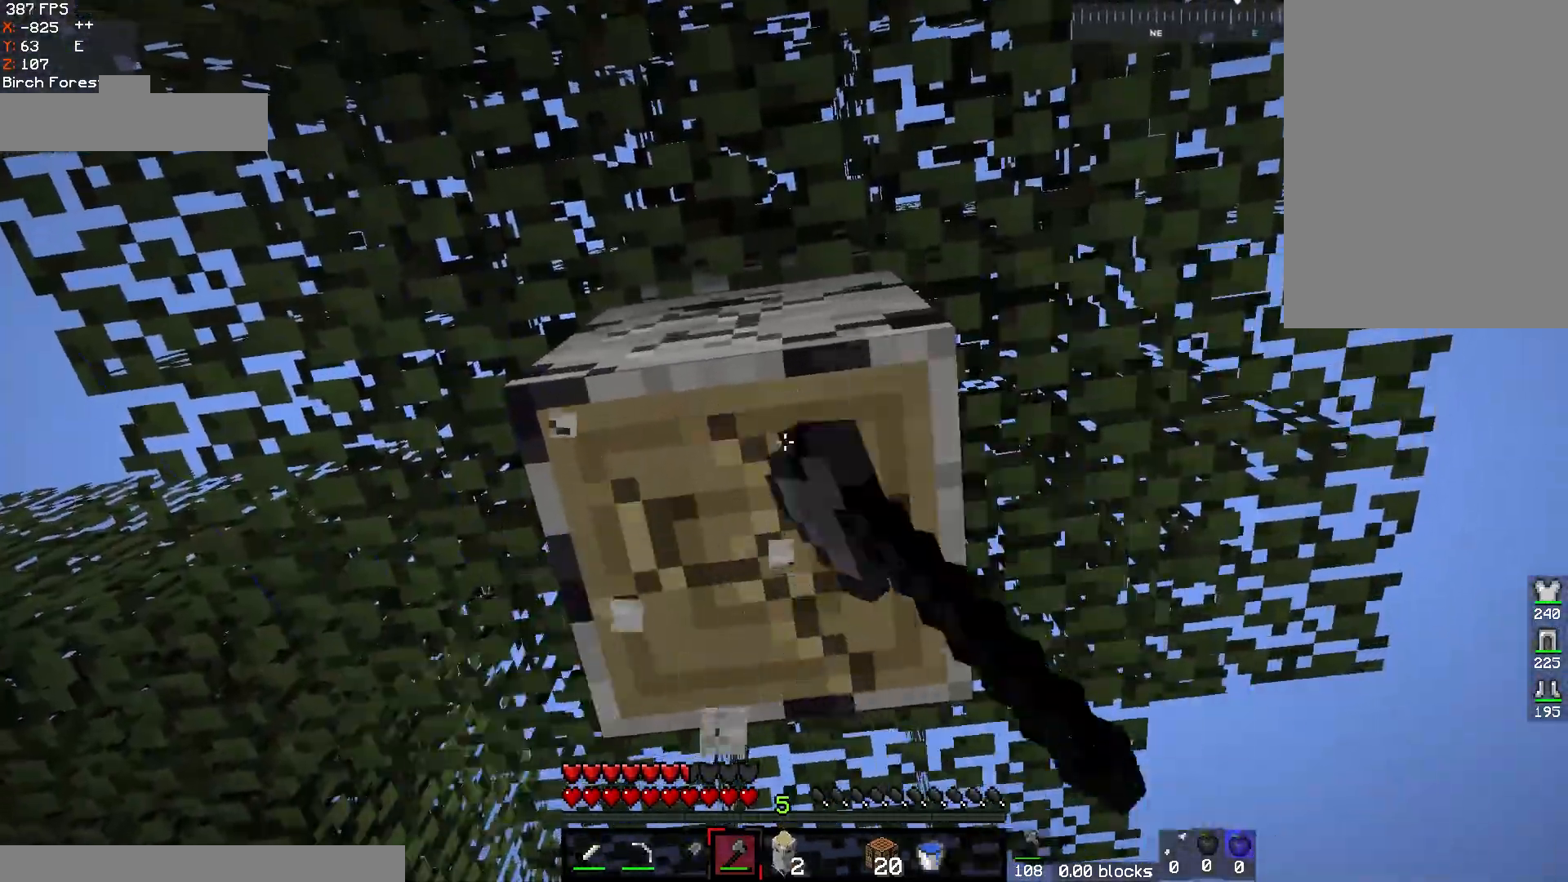
{"keys": [], "mouse": ["left"], "events": []}
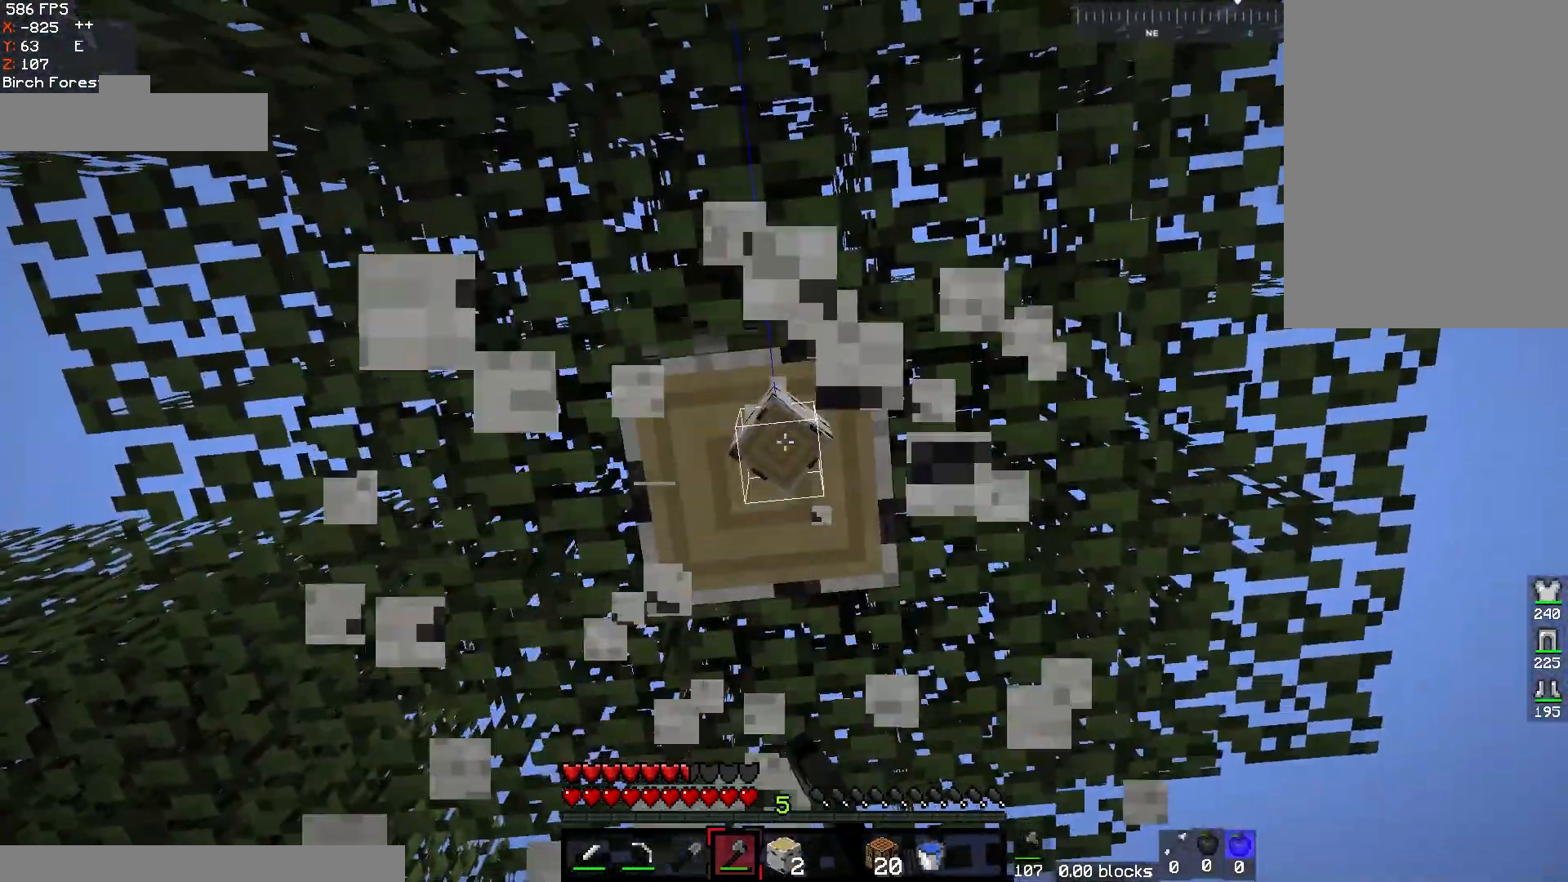
{"keys": [], "mouse": ["left"], "events": [[83, "a", "down"], [100, "w", "down"], [250, "a", "up"], [417, "w", "up"]]}
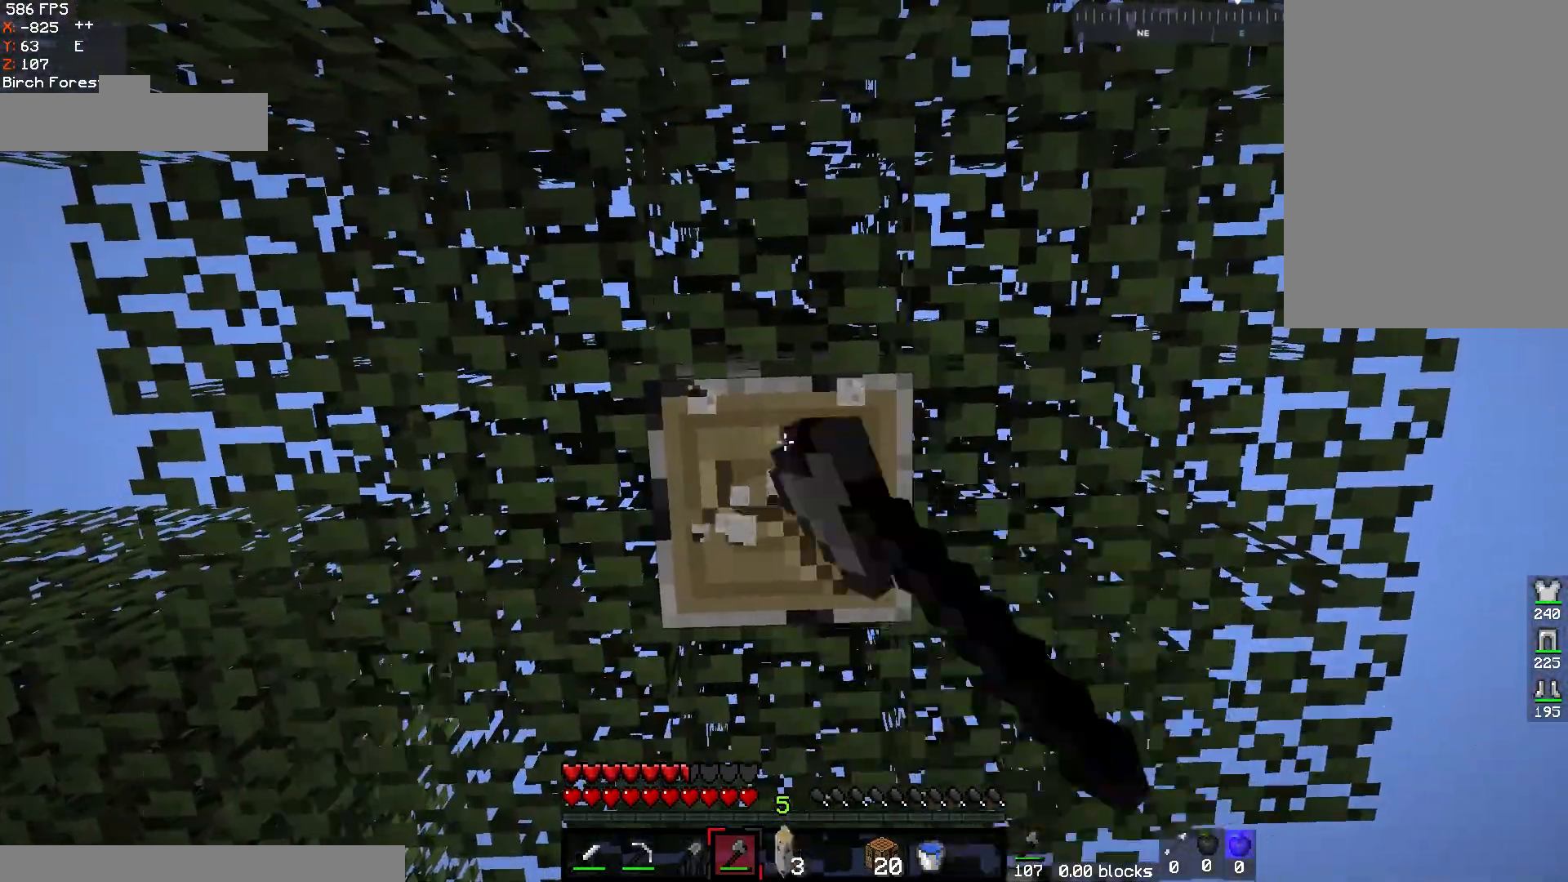
{"keys": ["w"], "mouse": ["left"], "events": [[483, "w", "down"]]}
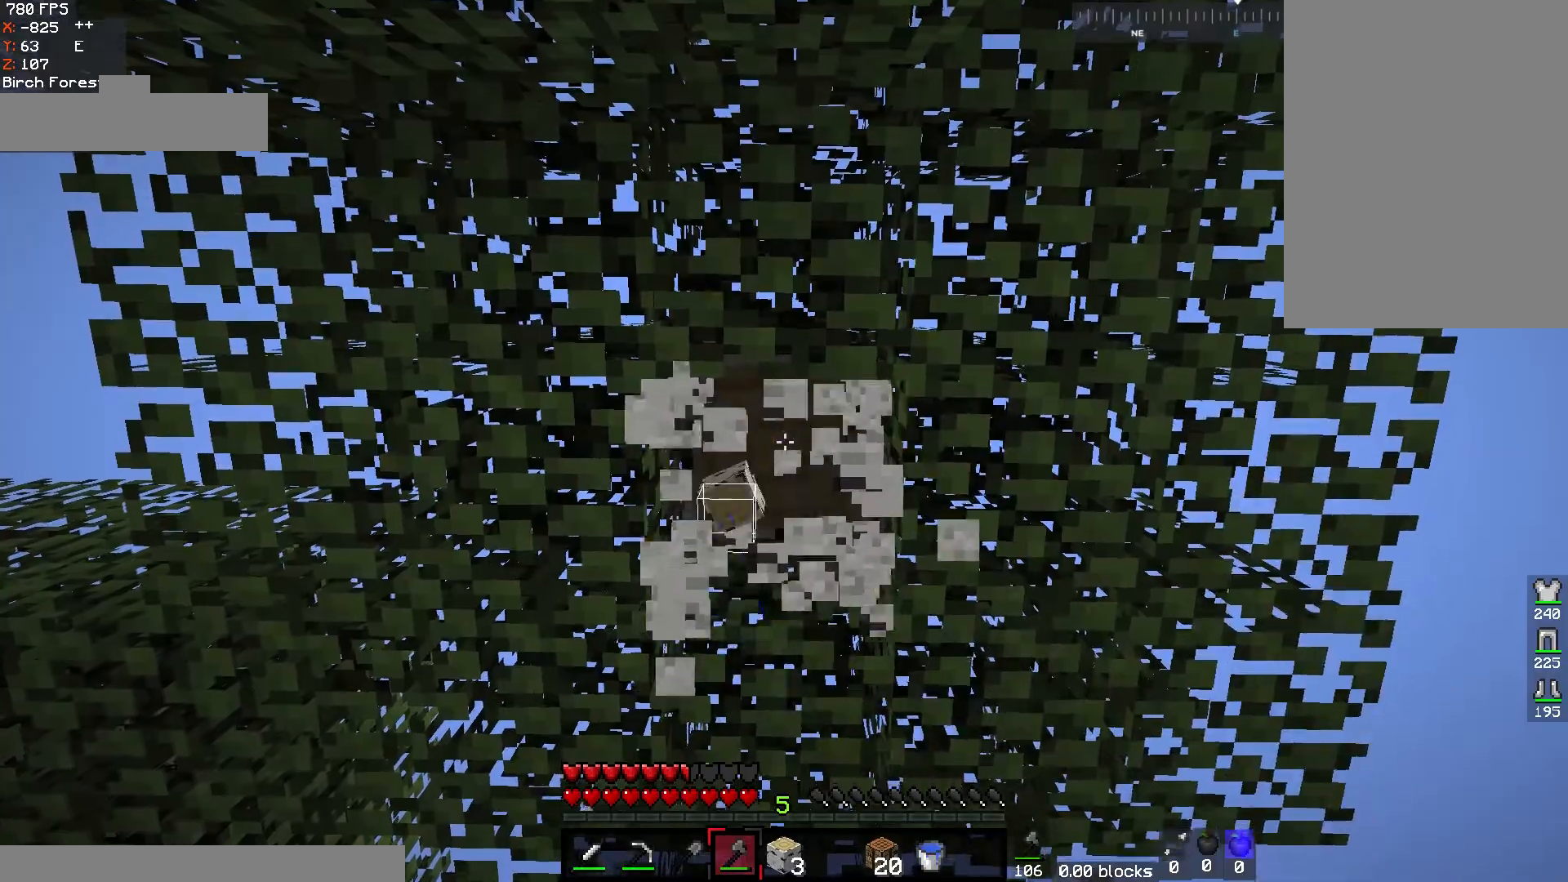
{"keys": ["w"], "mouse": ["left"], "events": [[50, "space", "down"], [283, "space", "up"]]}
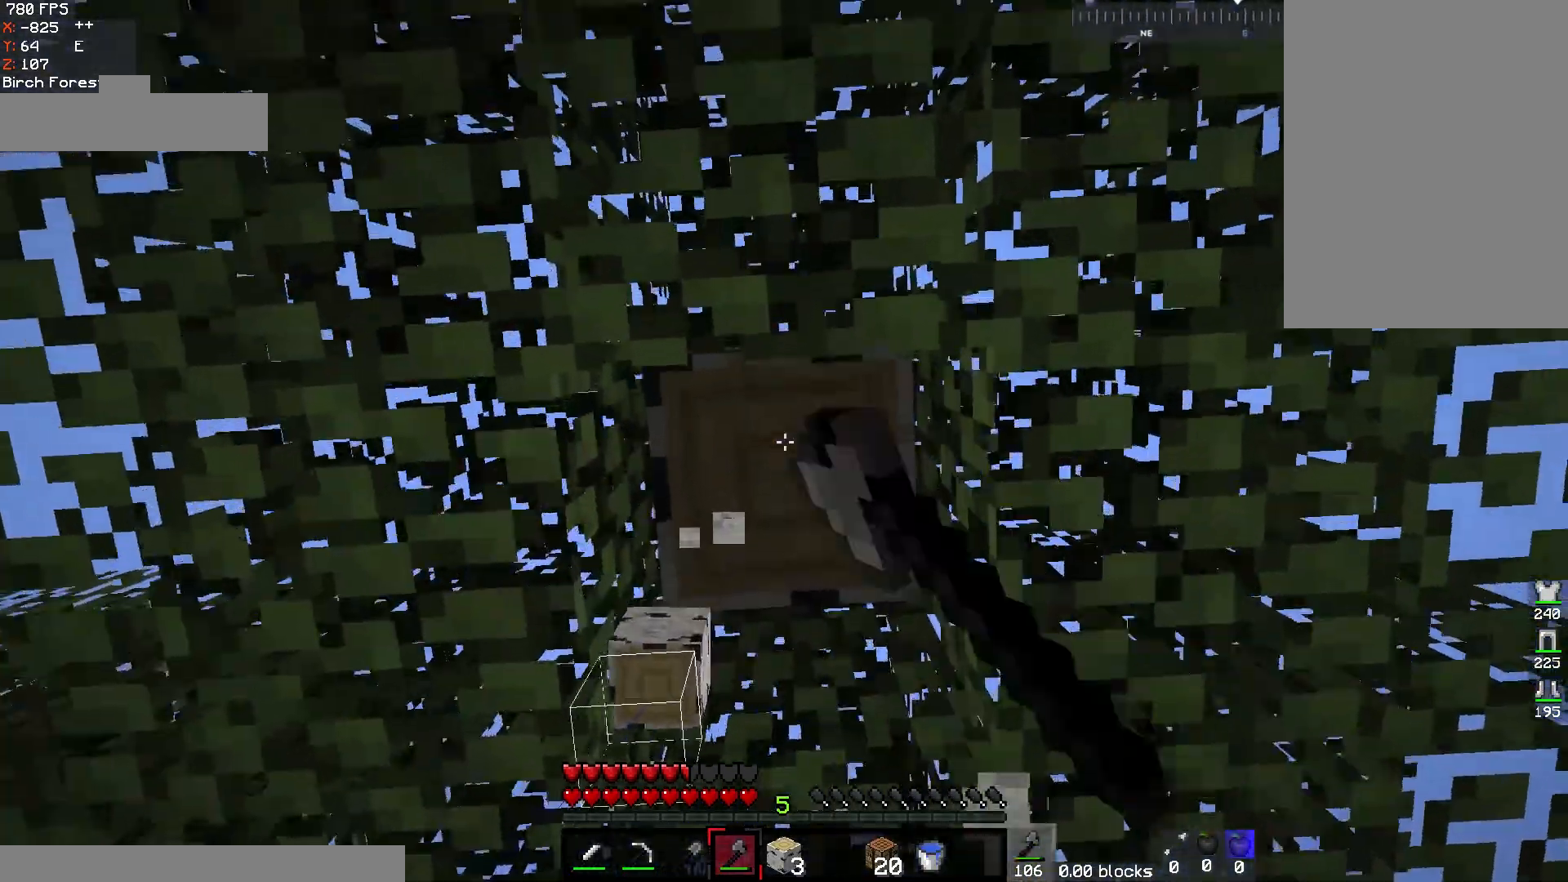
{"keys": [], "mouse": ["left"], "events": [[133, "w", "up"], [300, "w", "down"], [500, "w", "up"]]}
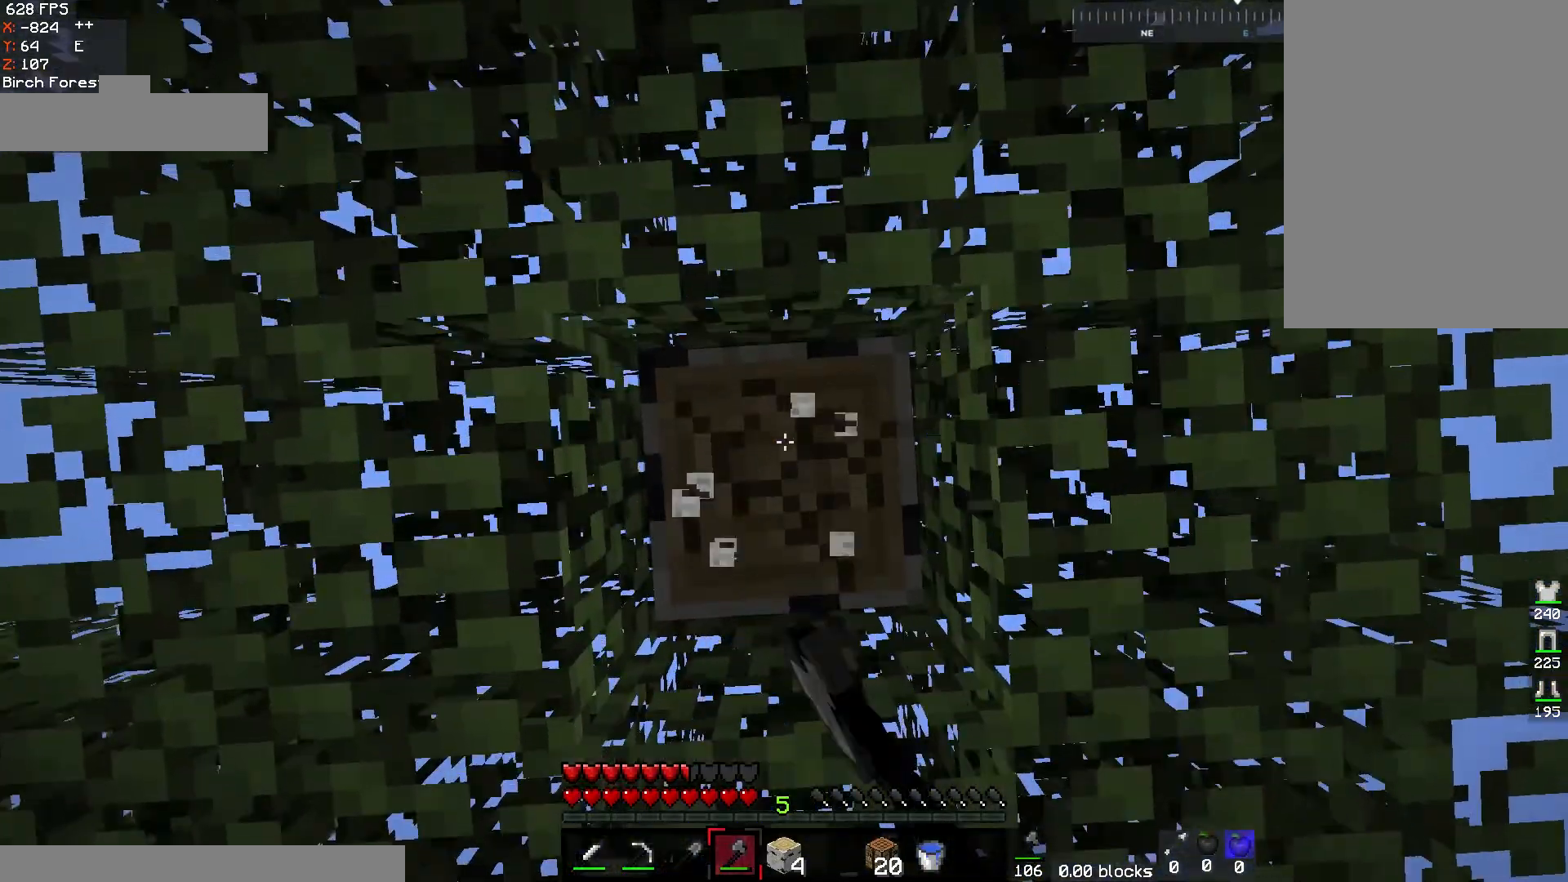
{"keys": [], "mouse": ["left"], "events": [[133, "a", "down"], [283, "a", "up"], [367, "d", "down"], [500, "d", "up"]]}
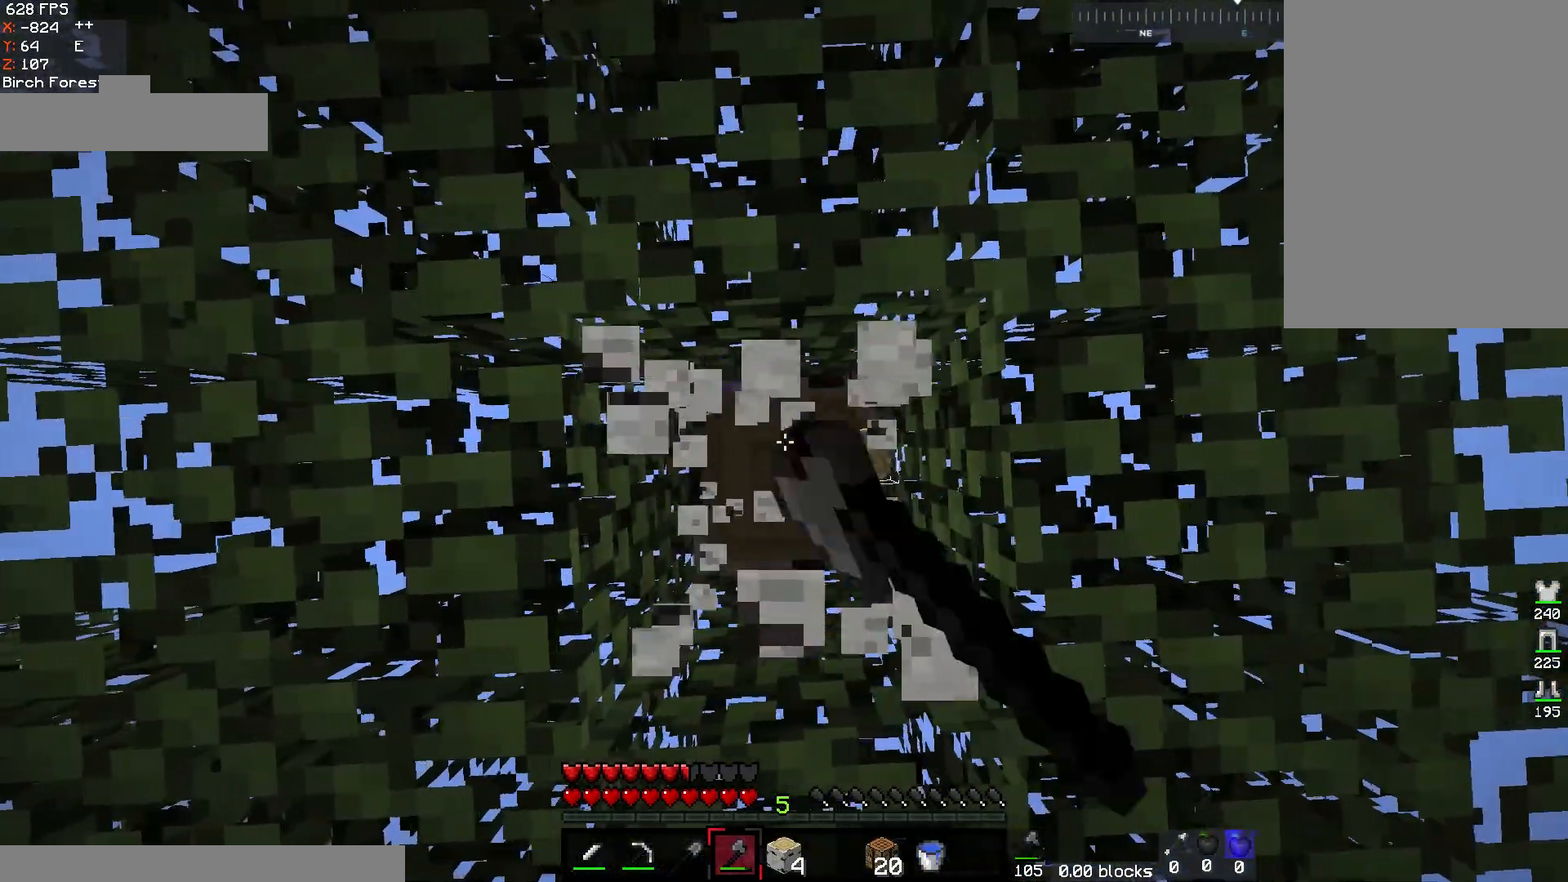
{"keys": [], "mouse": ["left"], "events": [[217, "w", "down"], [367, "w", "up"]]}
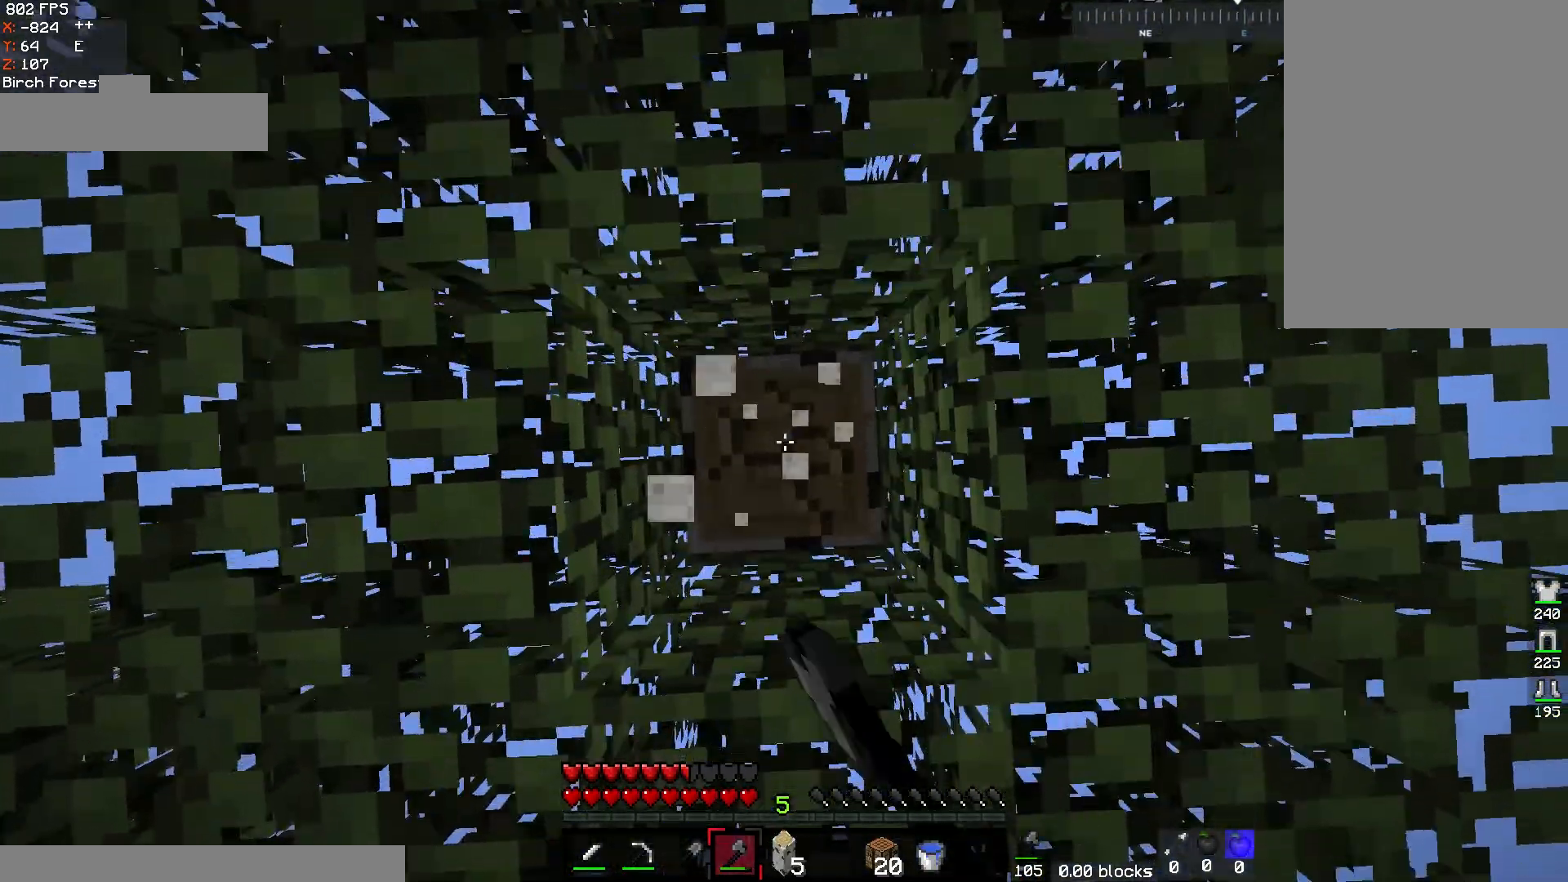
{"keys": [], "mouse": ["left"], "events": [[50, "s", "down"], [217, "s", "up"]]}
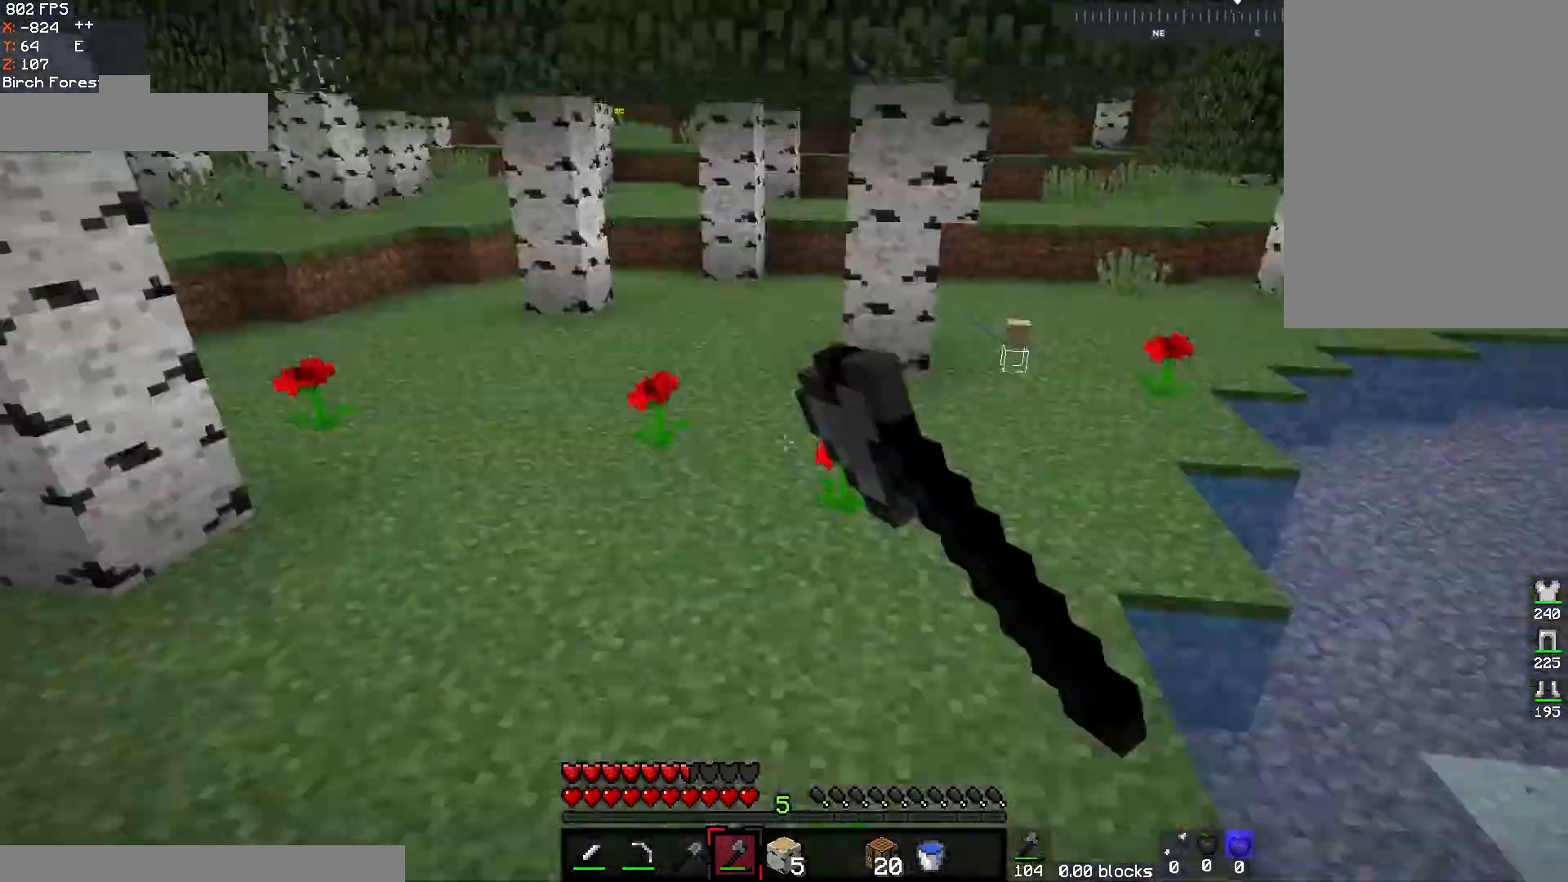
{"keys": [], "mouse": ["left"], "events": []}